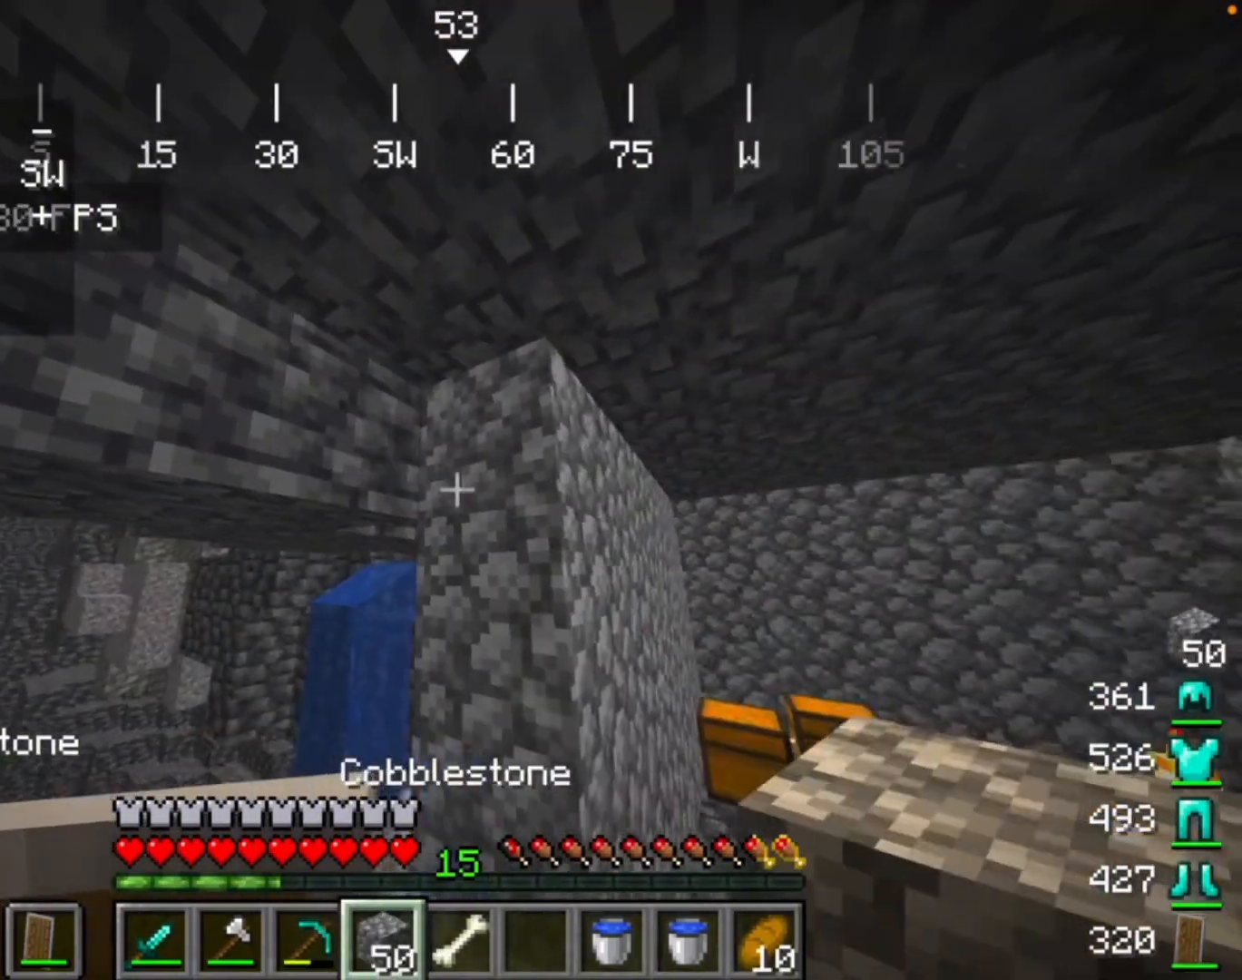
Gameplay with keyboard and mouse; each line is a JSON object with the keys and mouse buttons held at the frame after it. "events" lists presses ("down") and releases ("up") of "mouse_left" and "mouse_right" between this image and that frame as [ms after this image, input, new state], when the widget could be followed in between. "mouse_left", "mouse_right" = the "left", "right" buttons of the "mouse" list. No other keys are recorded. Fast repeated clicks can show as one long hold. Mouse movement is not recorded.
{"keys": [], "mouse": ["right"], "events": [[233, "mouse_right", "down"]]}
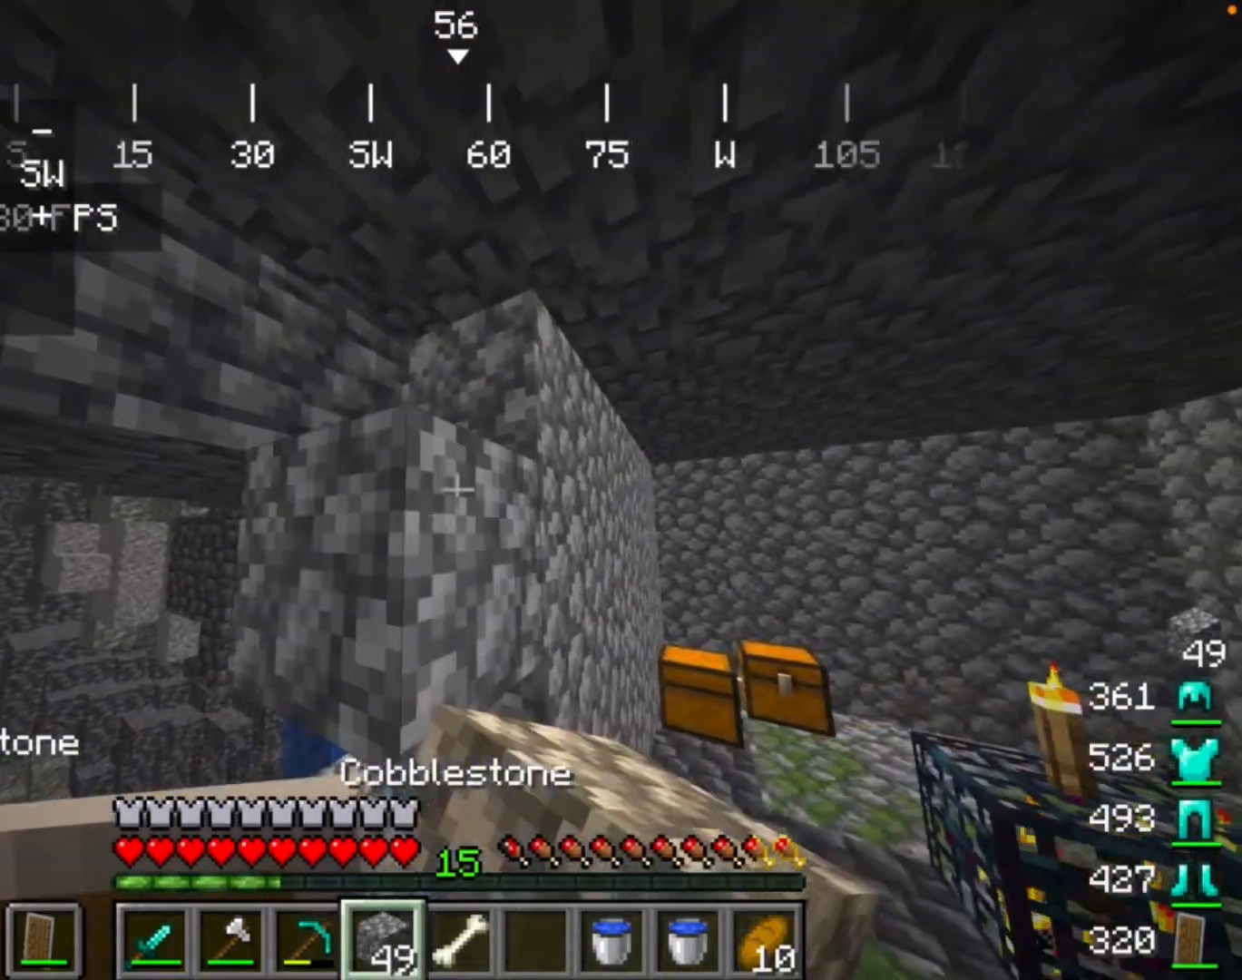
{"keys": [], "mouse": [], "events": [[133, "mouse_right", "up"]]}
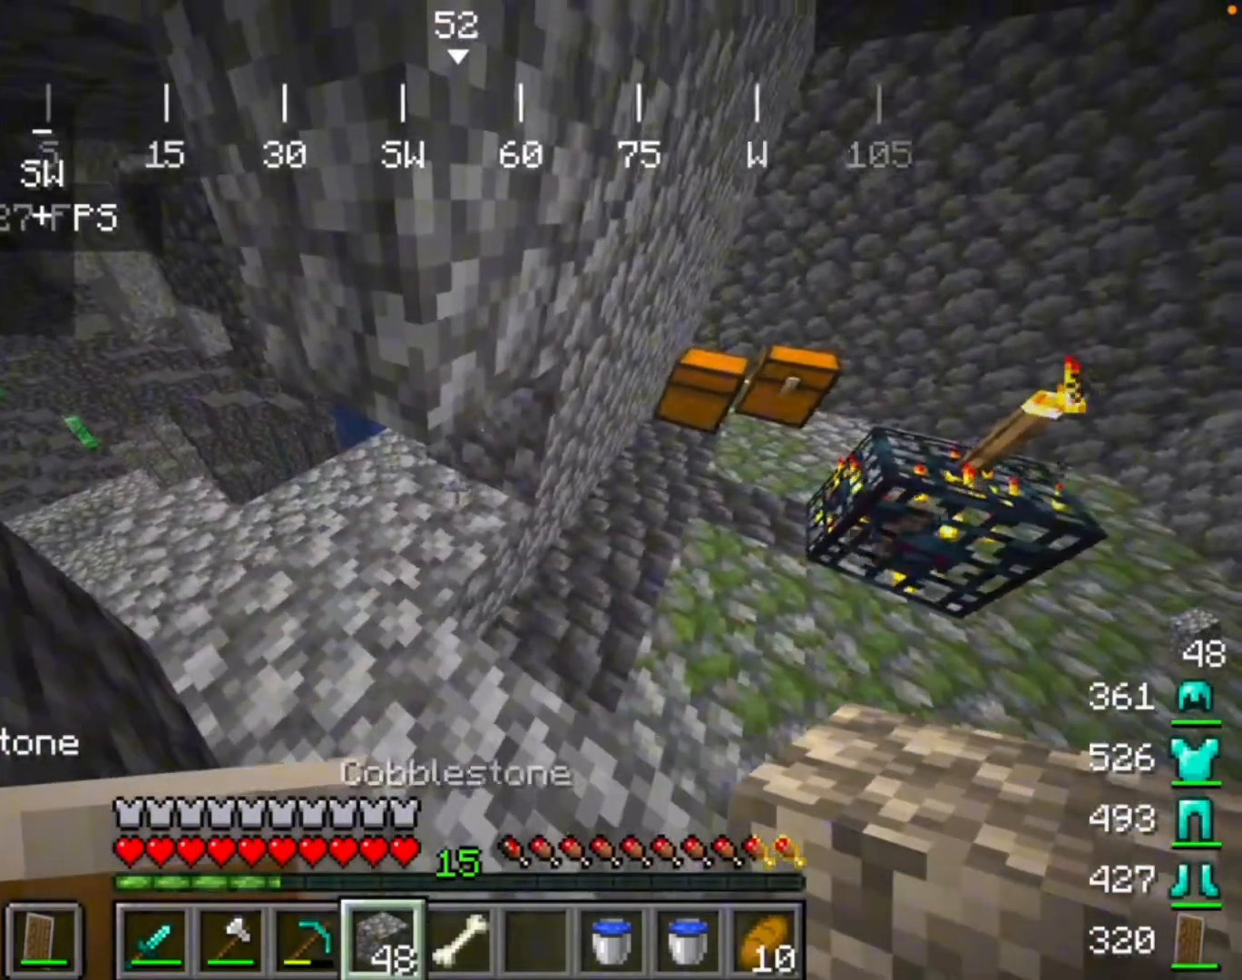
{"keys": [], "mouse": [], "events": [[67, "mouse_right", "down"], [267, "mouse_right", "up"]]}
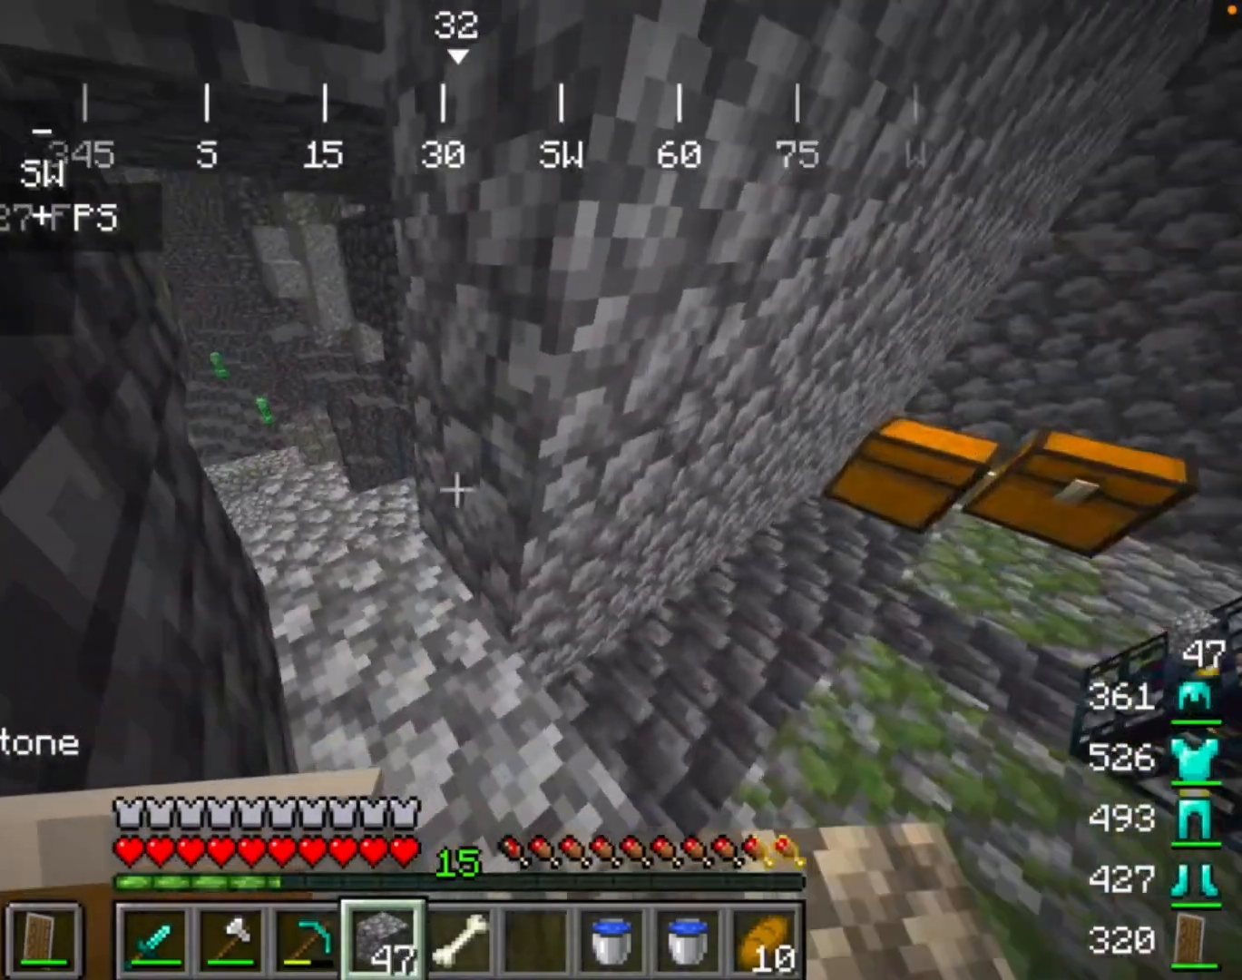
{"keys": [], "mouse": ["right"], "events": [[67, "mouse_right", "down"], [233, "mouse_right", "up"], [433, "mouse_right", "down"]]}
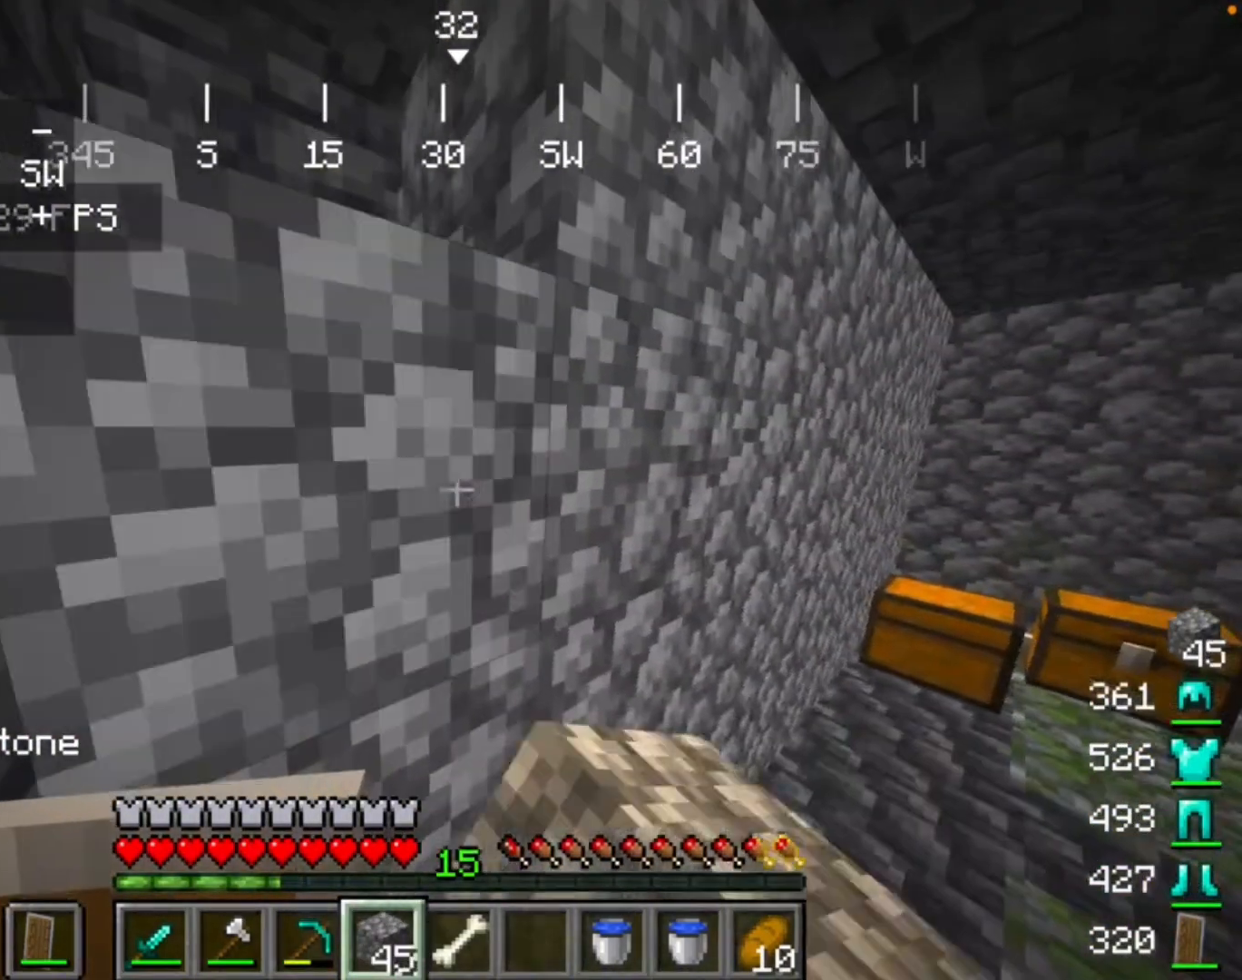
{"keys": [], "mouse": [], "events": [[133, "mouse_right", "up"]]}
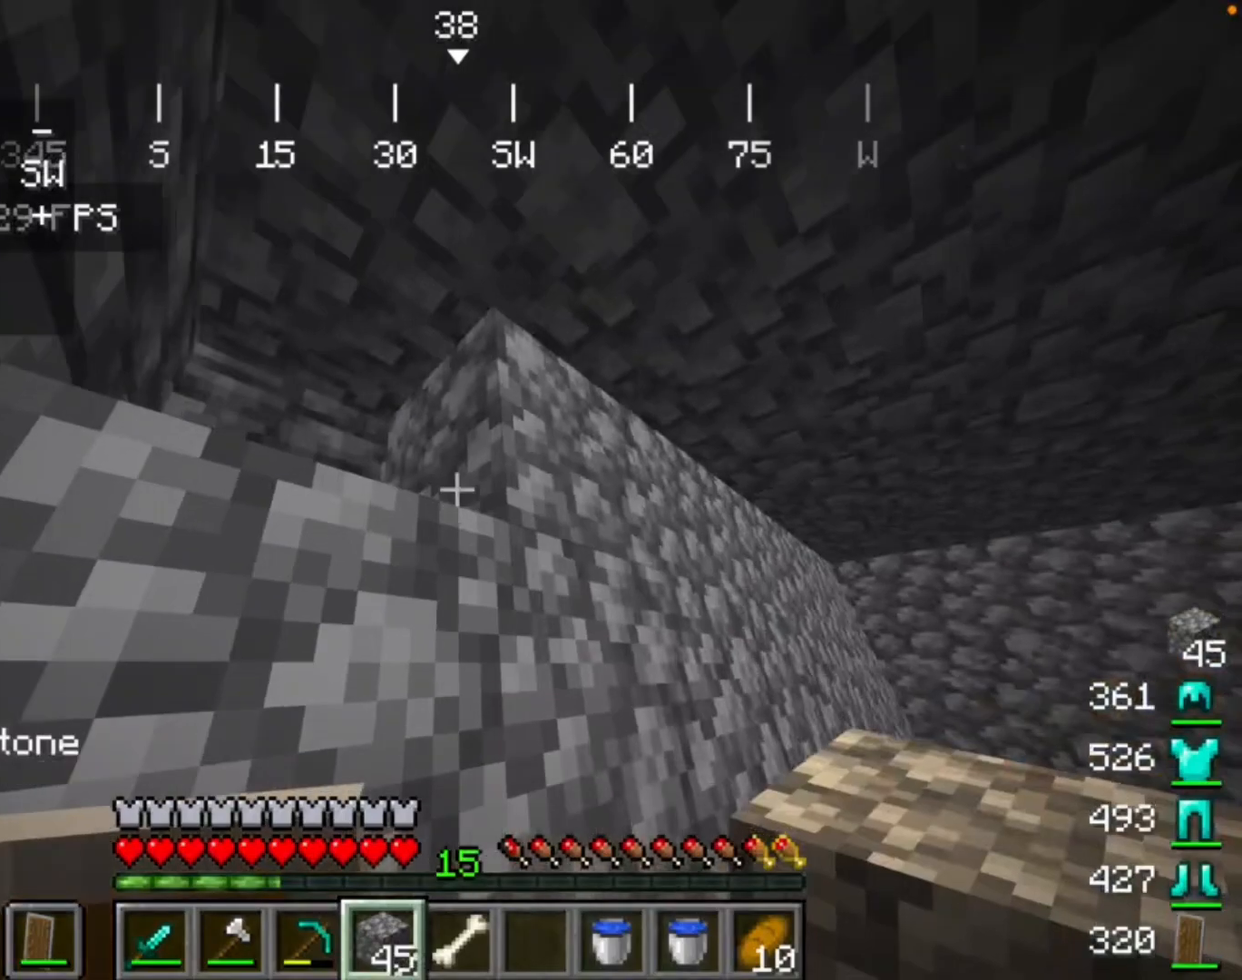
{"keys": [], "mouse": [], "events": [[200, "mouse_right", "down"], [367, "mouse_right", "up"]]}
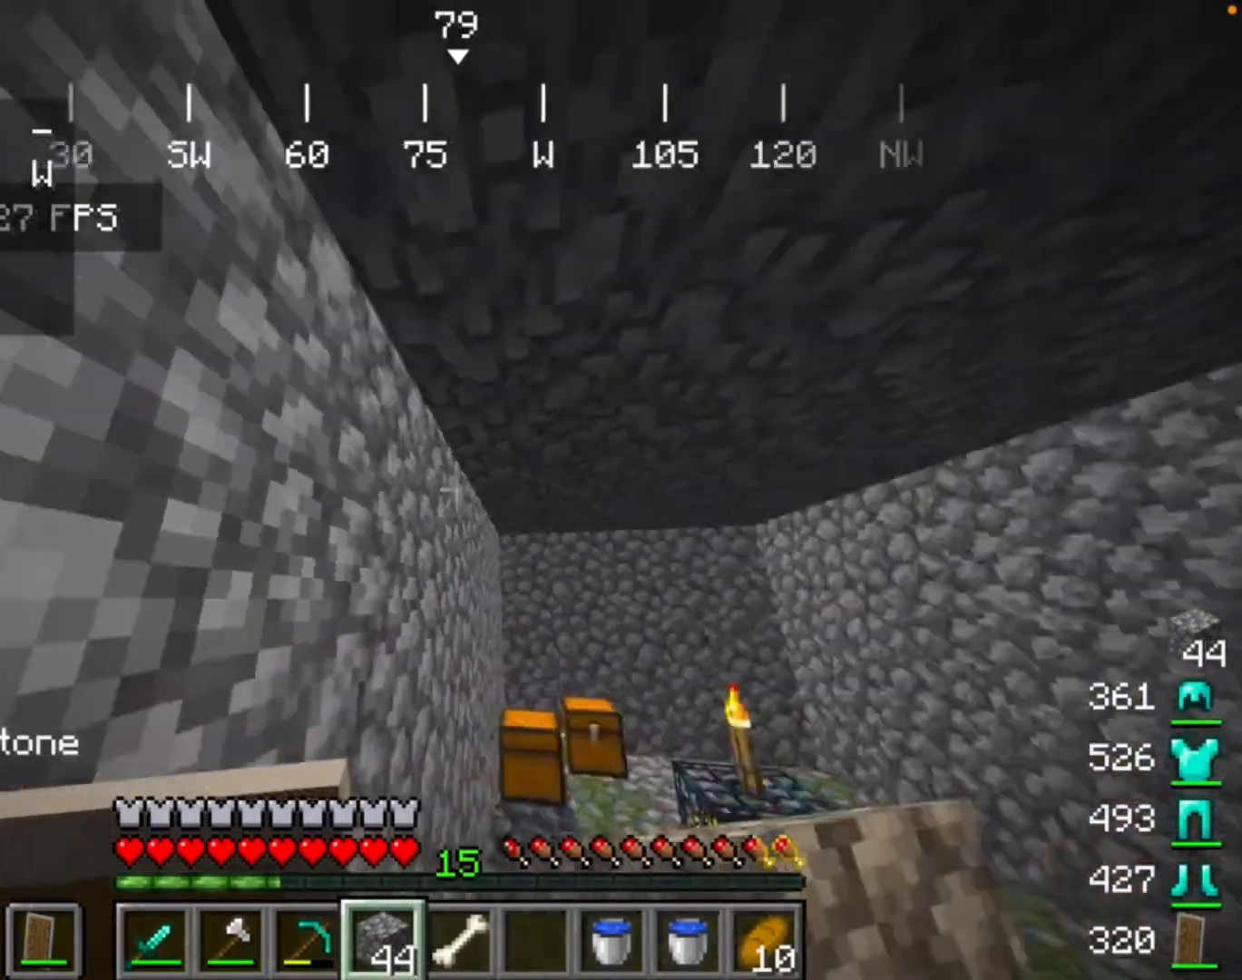
{"keys": [], "mouse": [], "events": []}
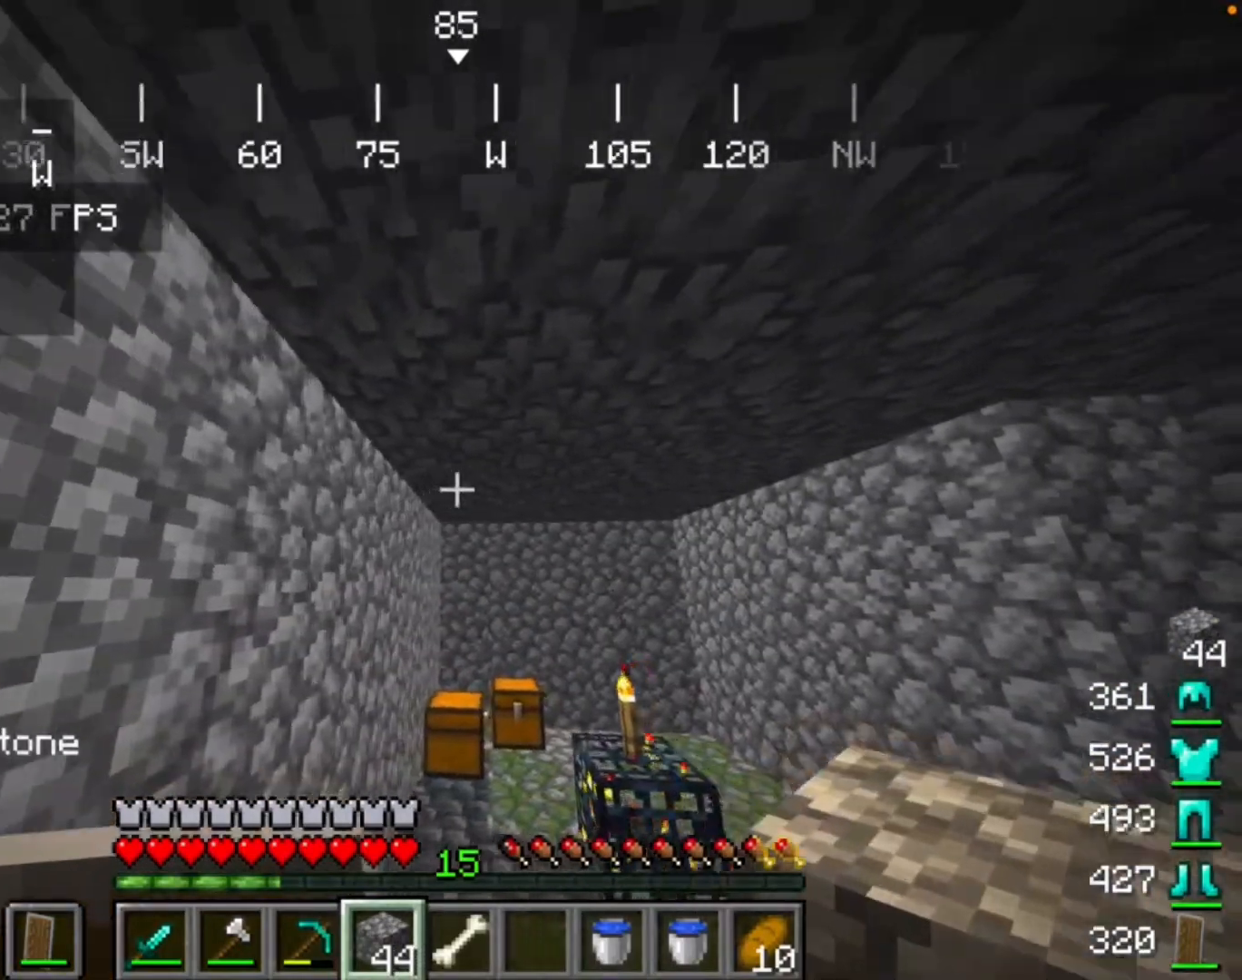
{"keys": [], "mouse": [], "events": []}
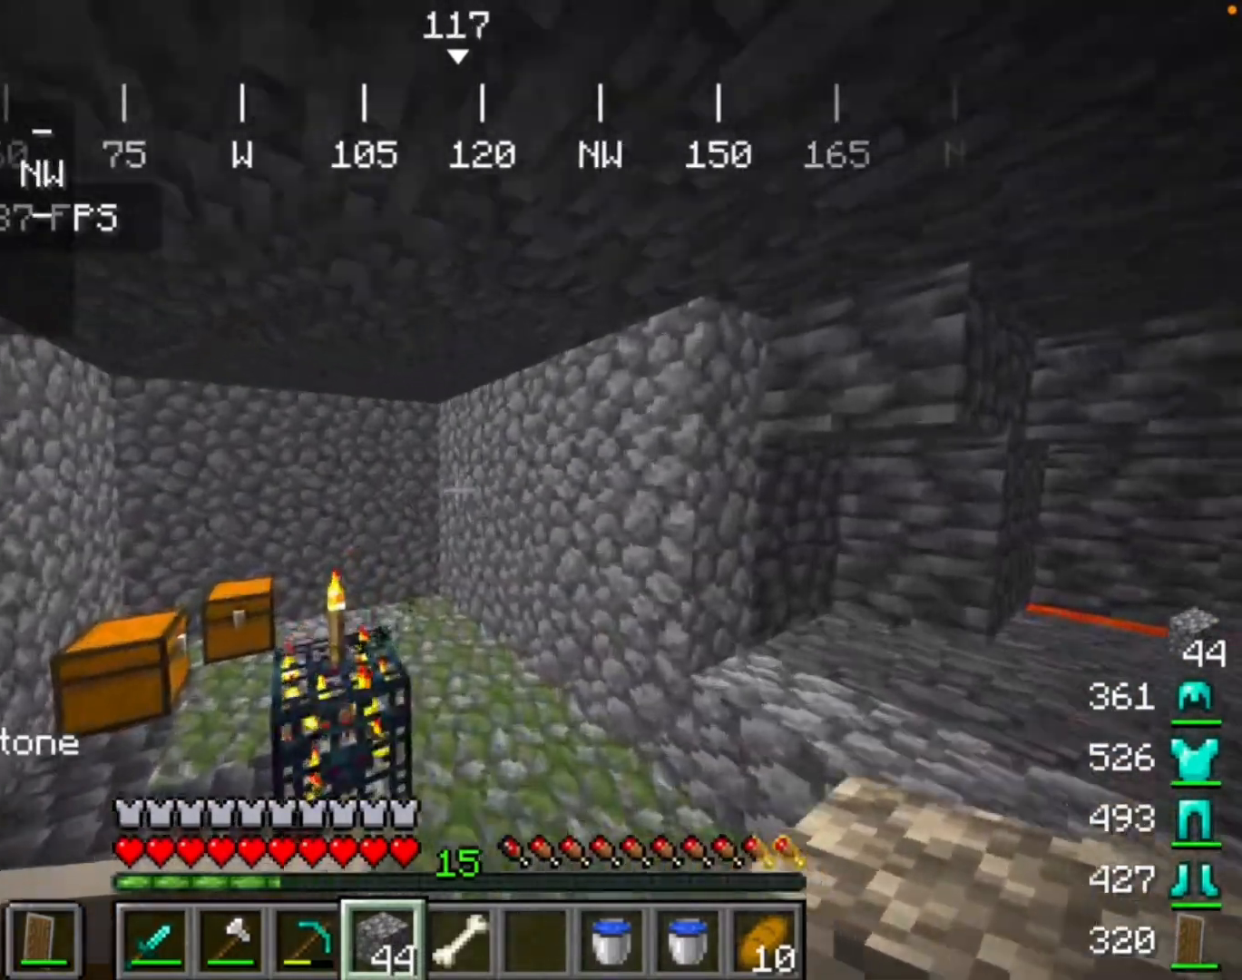
{"keys": [], "mouse": [], "events": []}
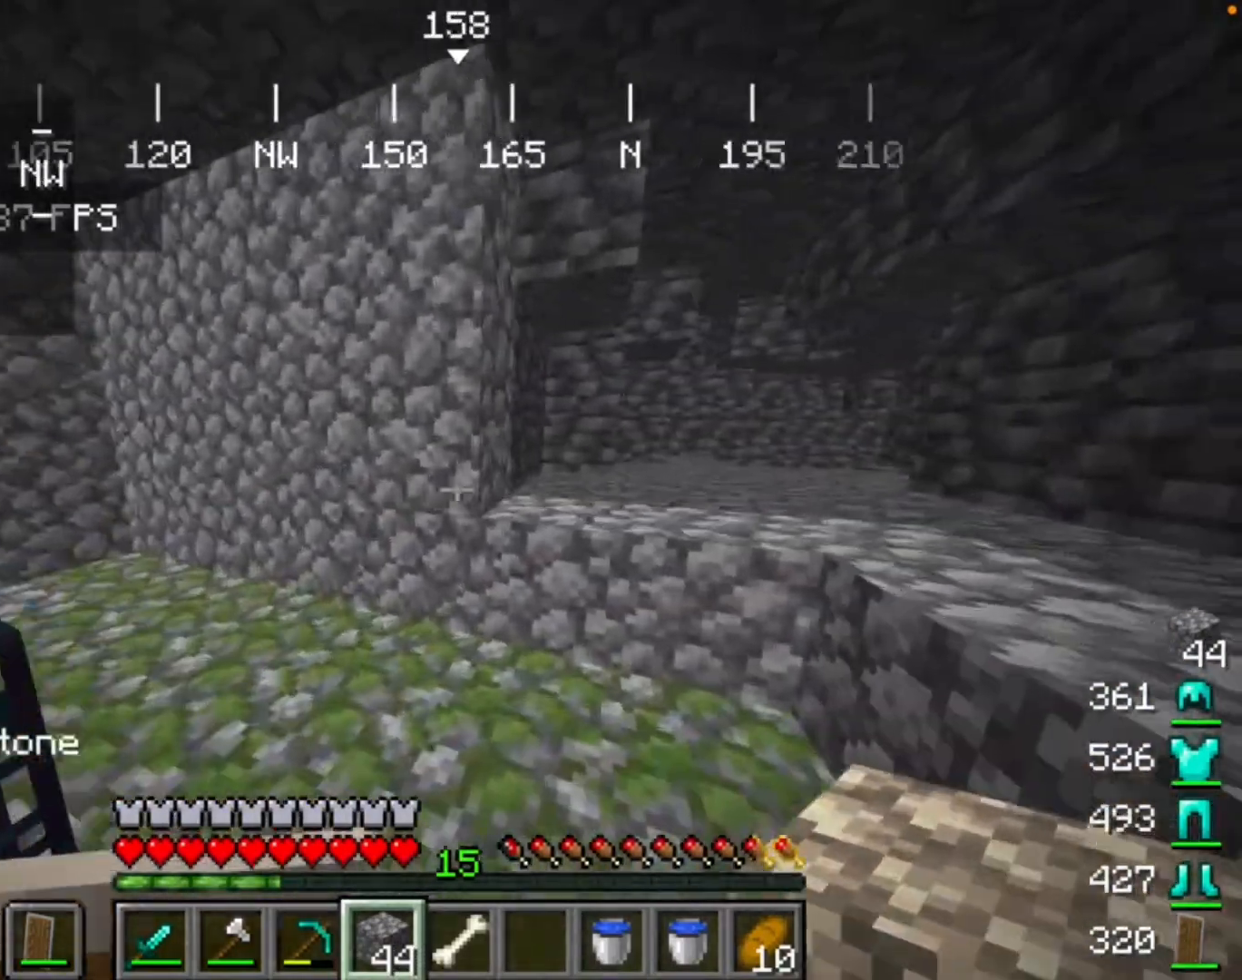
{"keys": [], "mouse": [], "events": []}
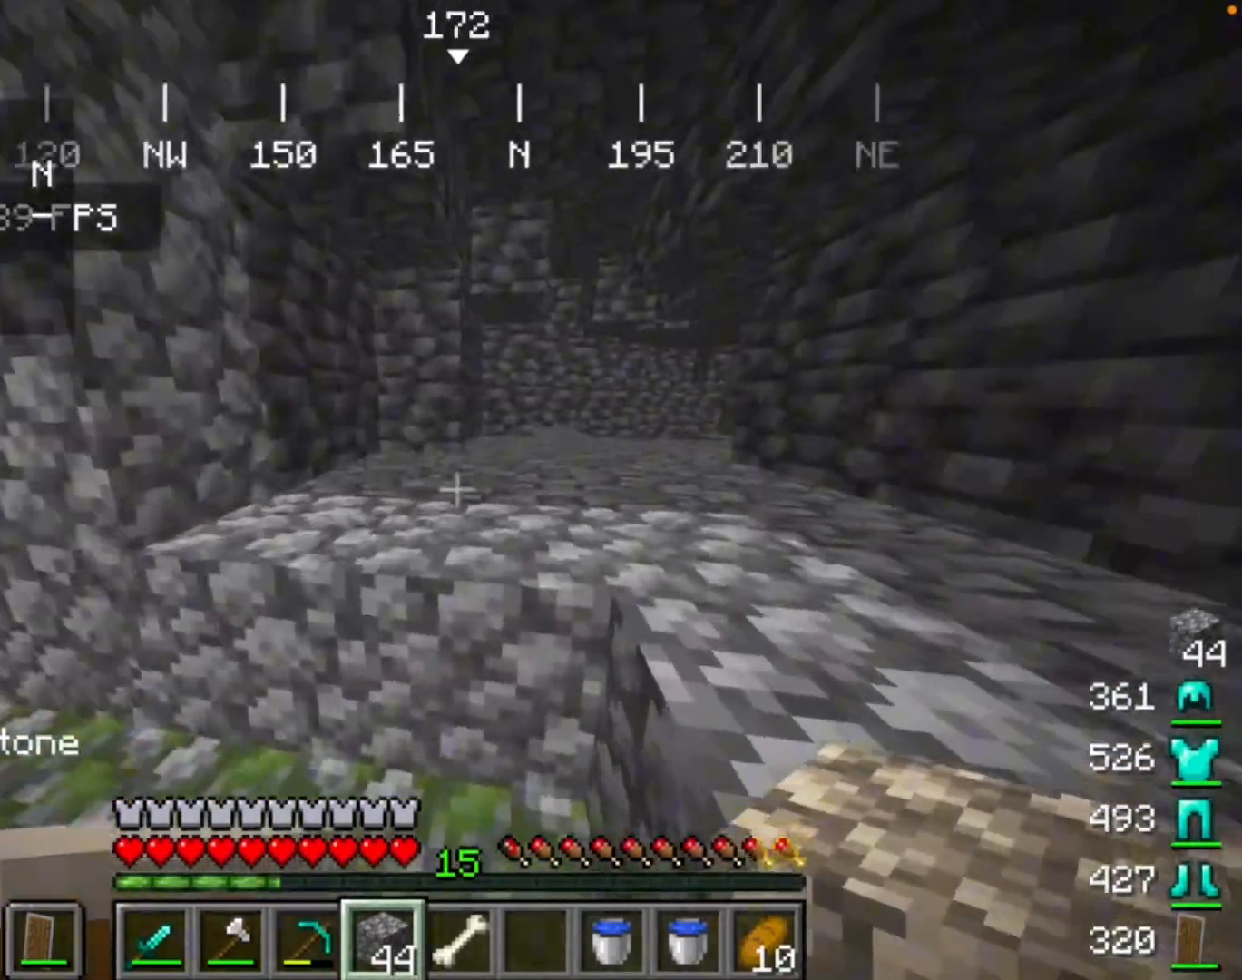
{"keys": [], "mouse": [], "events": []}
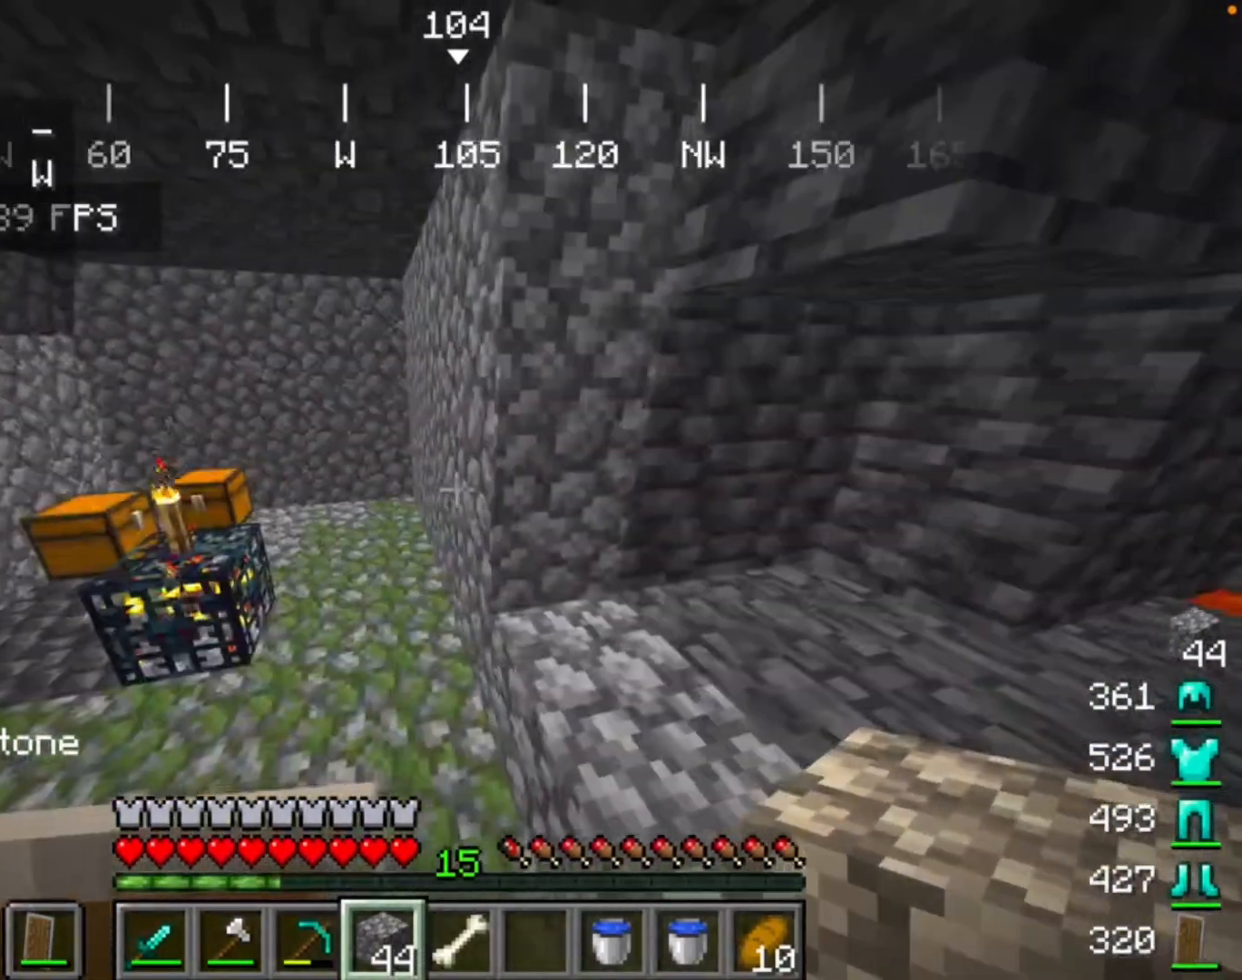
{"keys": [], "mouse": [], "events": []}
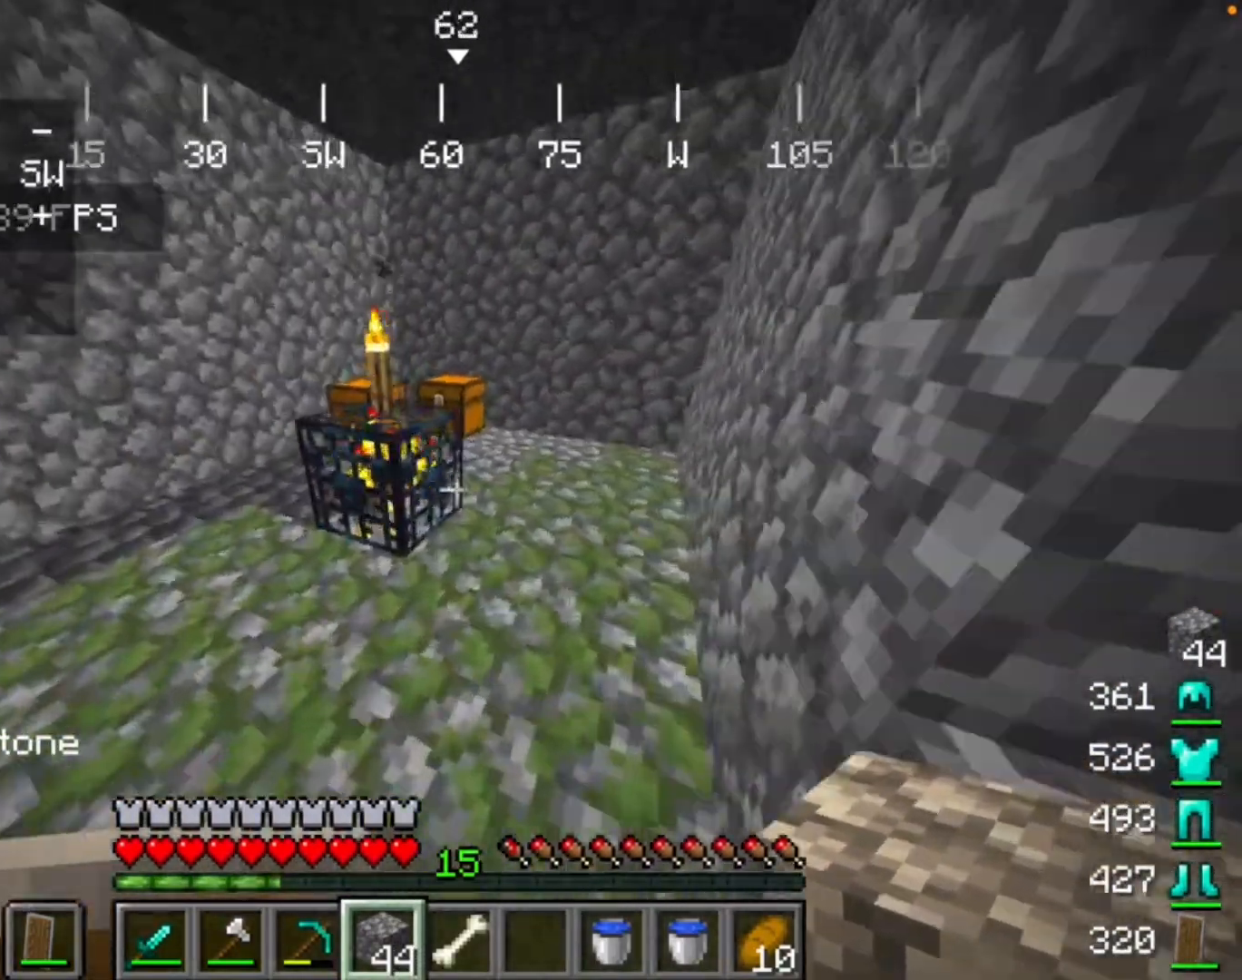
{"keys": [], "mouse": [], "events": []}
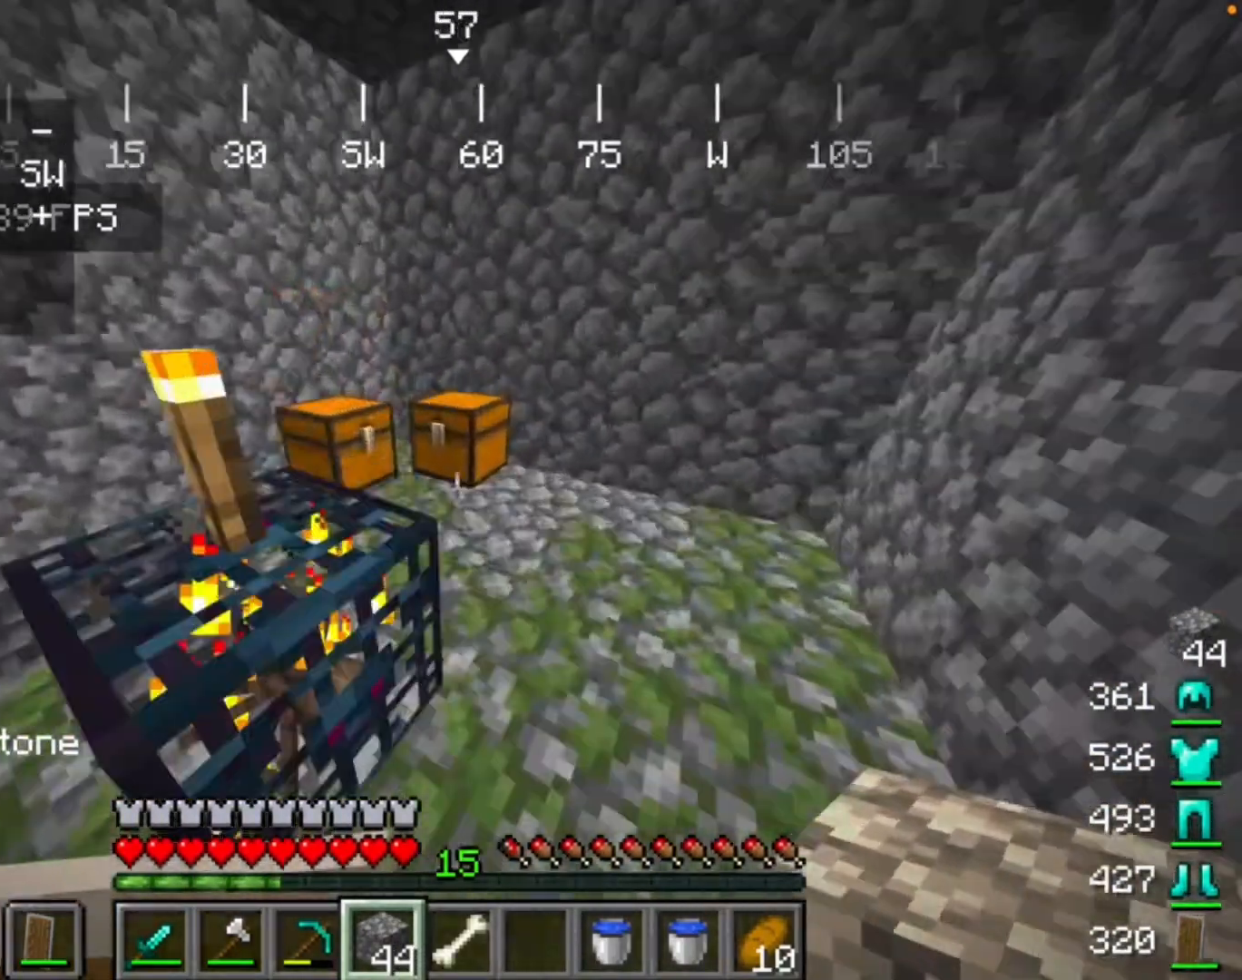
{"keys": [], "mouse": [], "events": []}
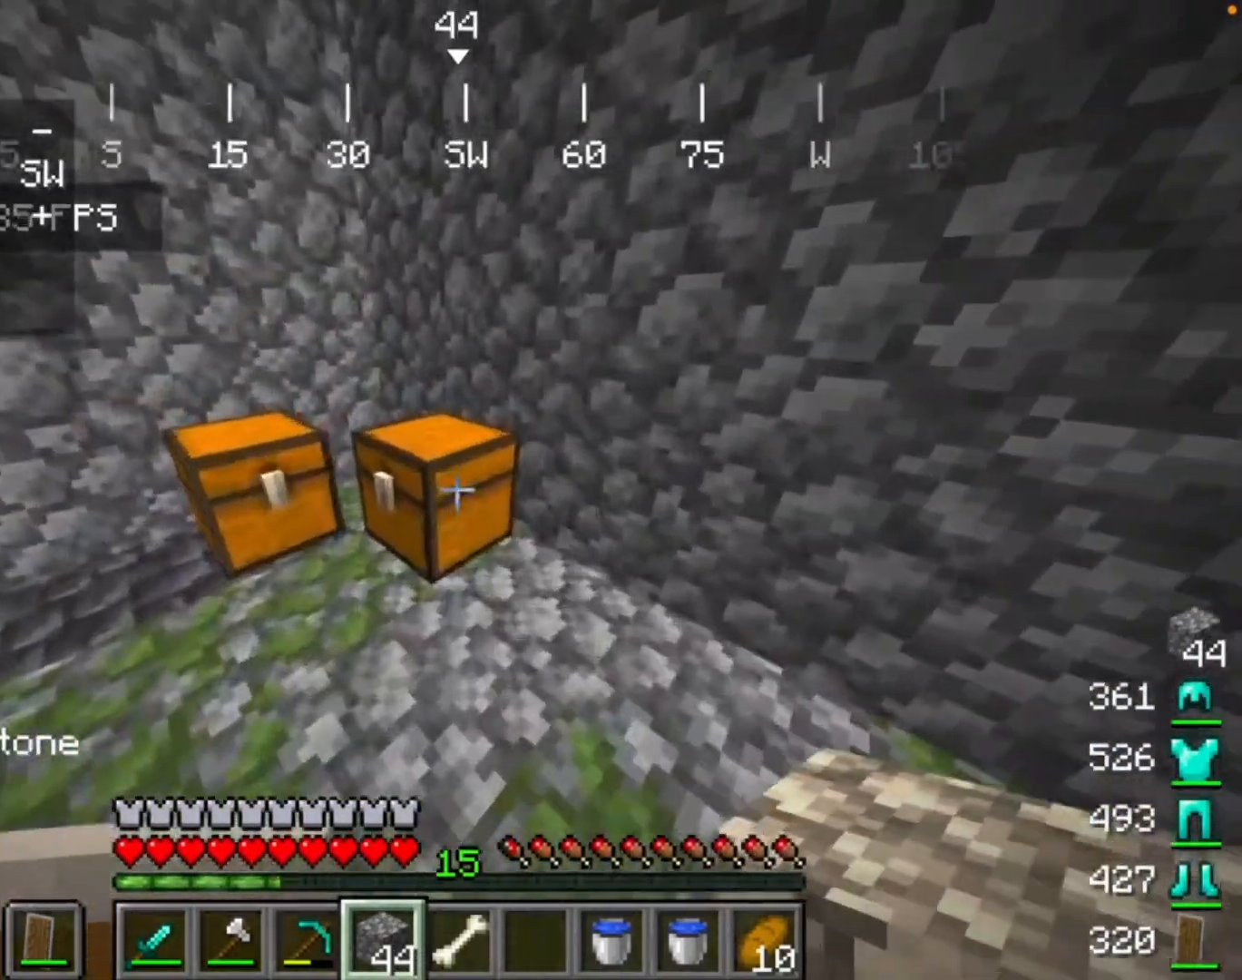
{"keys": [], "mouse": [], "events": []}
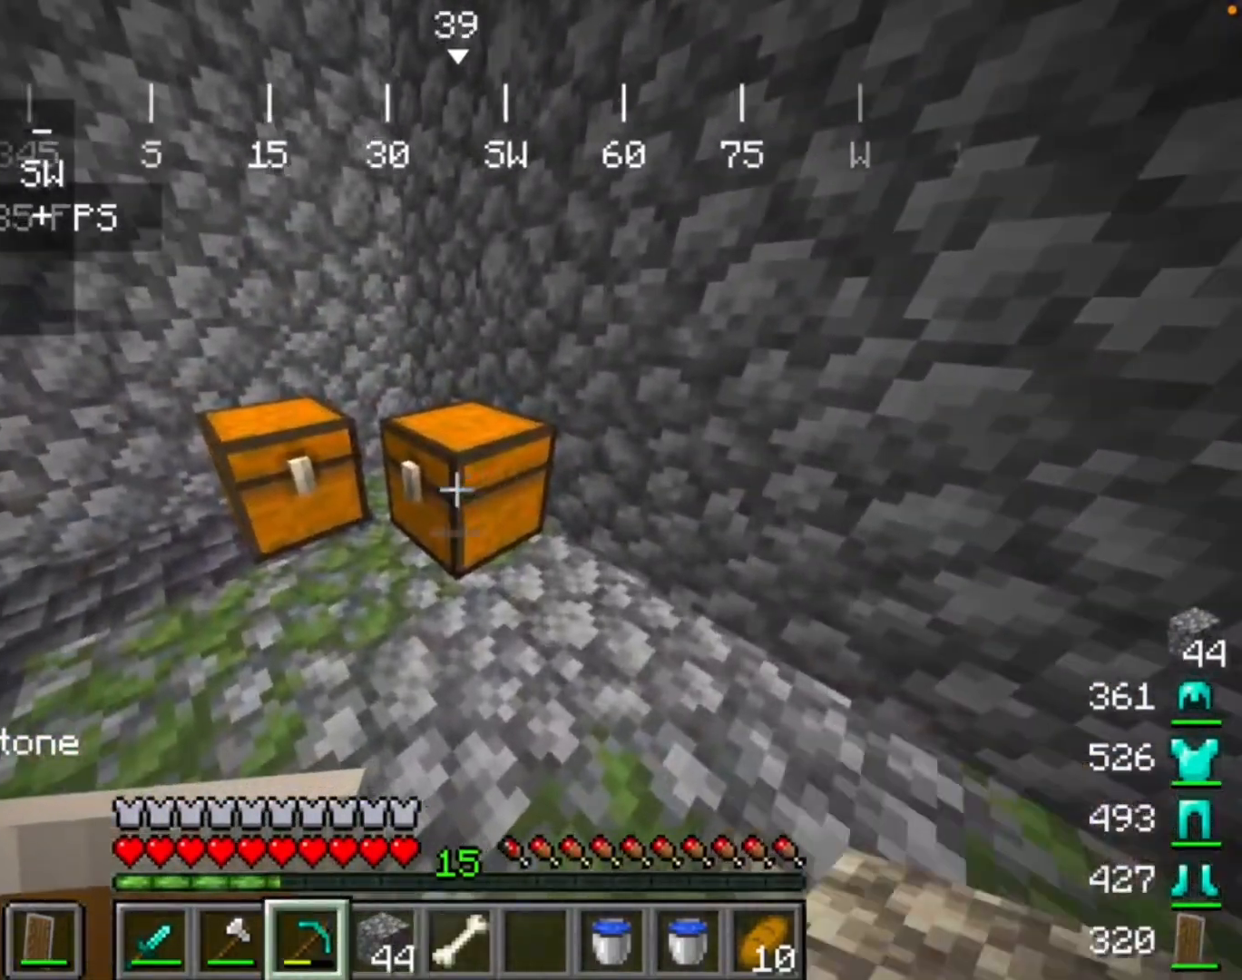
{"keys": [], "mouse": ["left"], "events": [[200, "mouse_left", "down"]]}
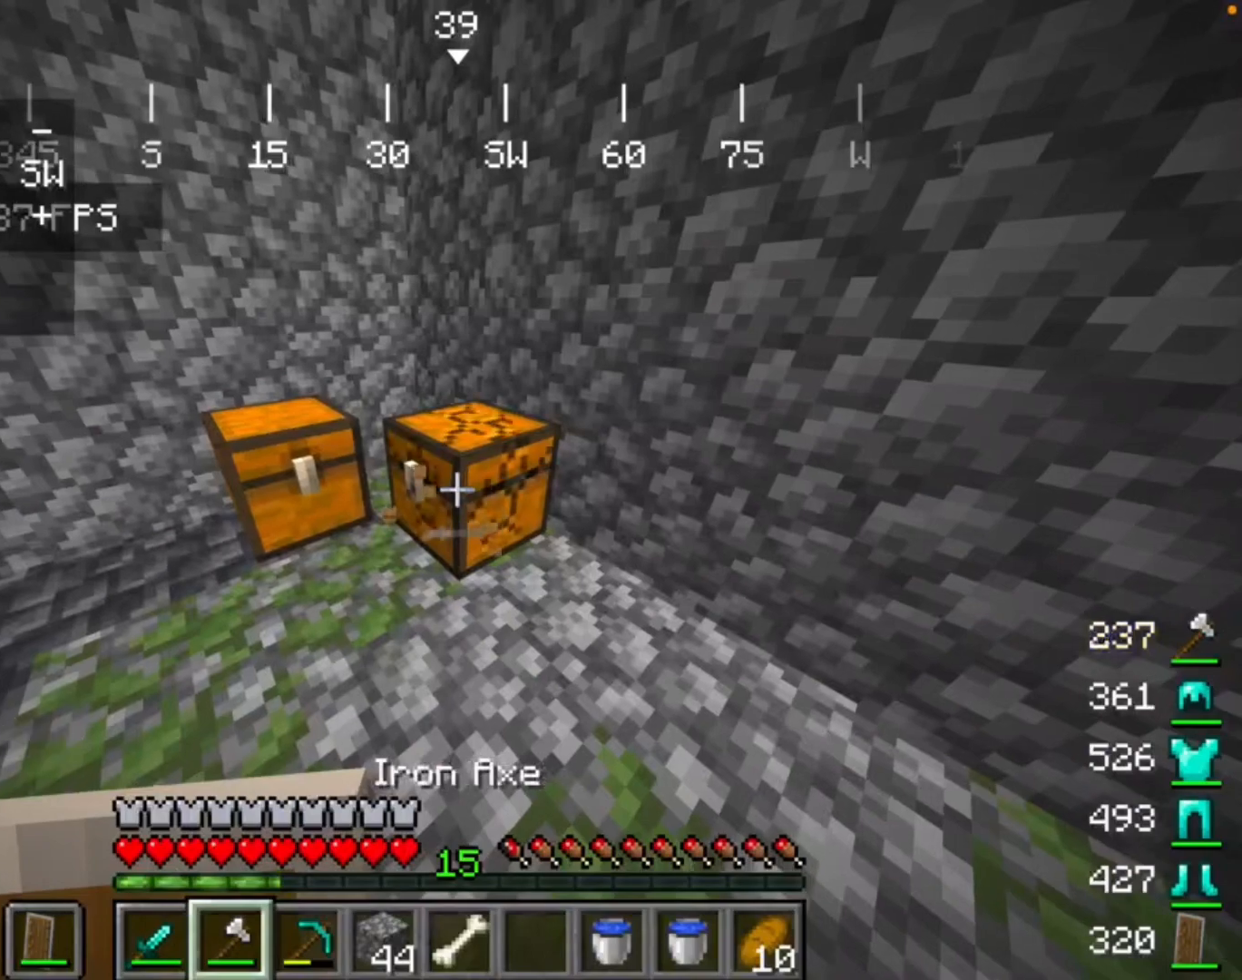
{"keys": [], "mouse": ["left"], "events": []}
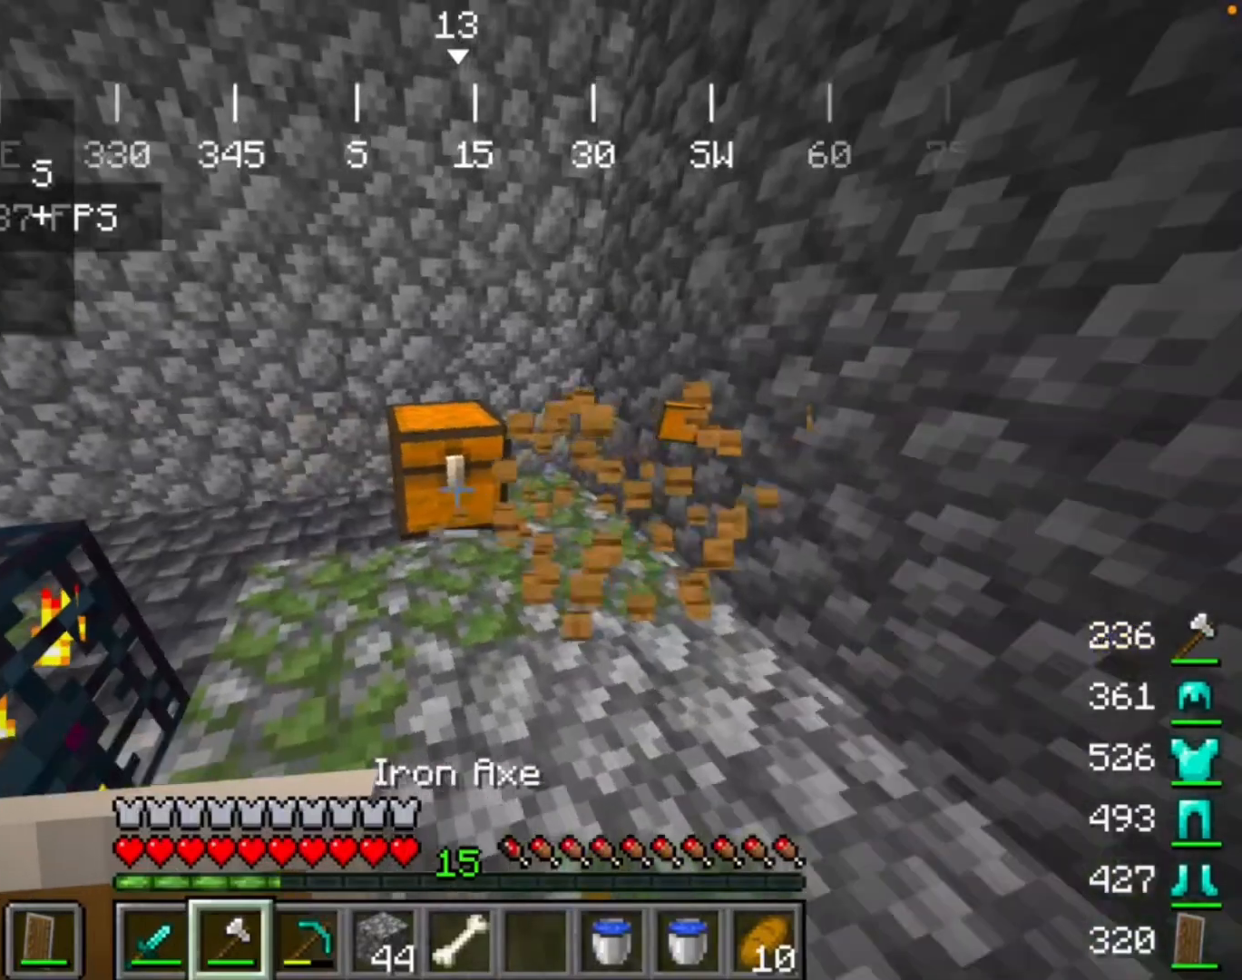
{"keys": [], "mouse": ["left"], "events": []}
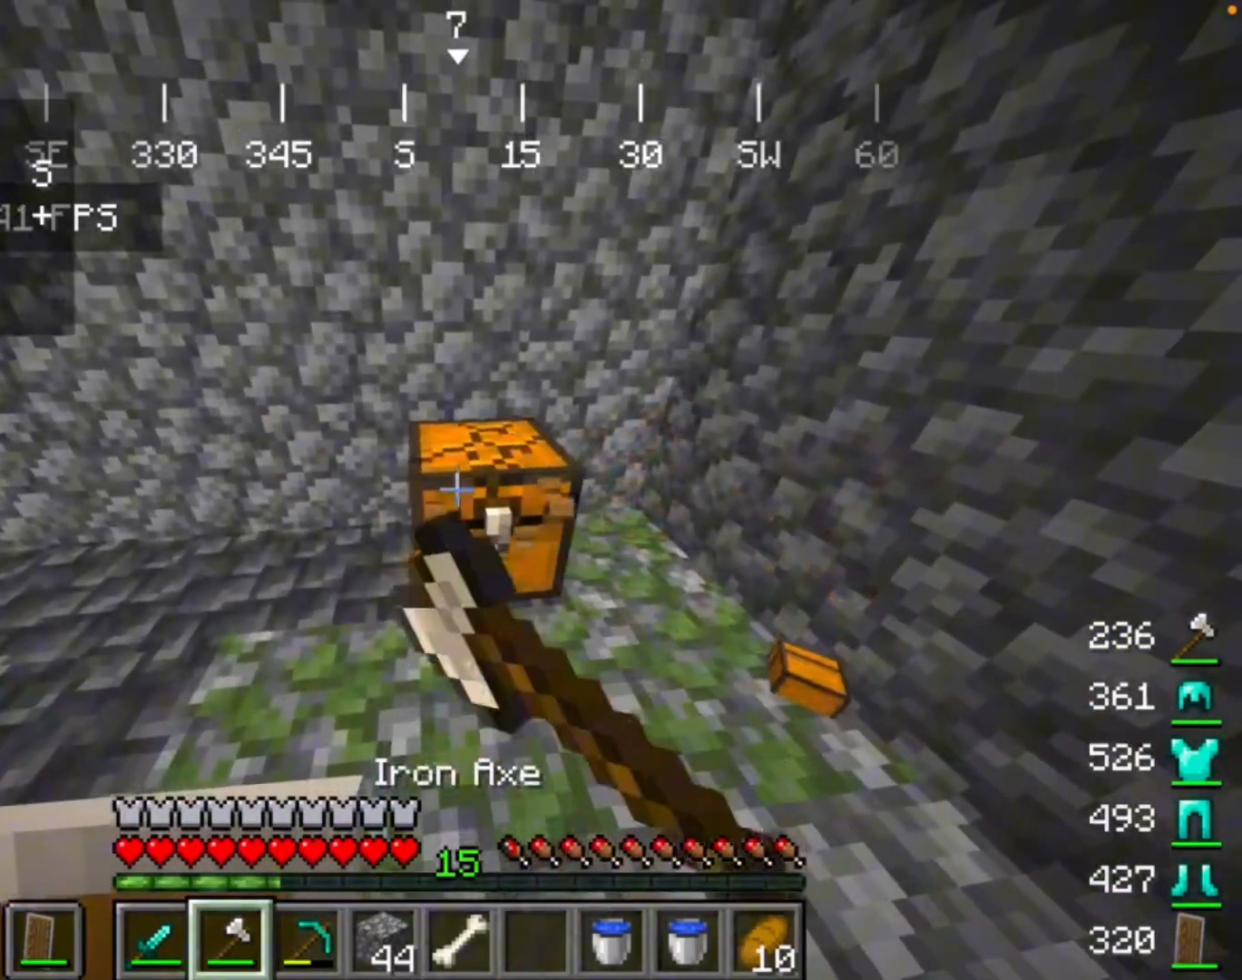
{"keys": [], "mouse": ["left"], "events": []}
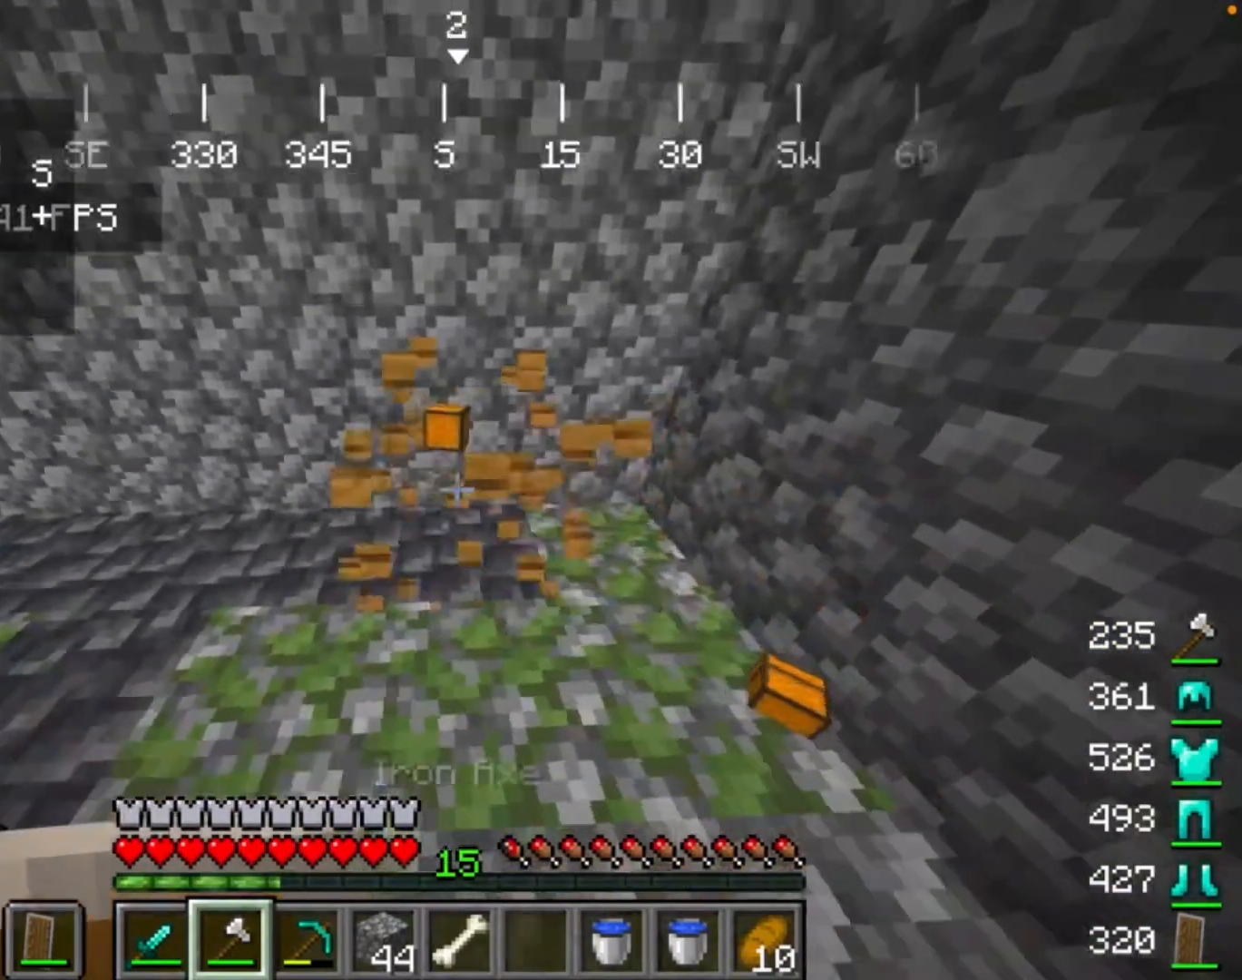
{"keys": [], "mouse": [], "events": [[367, "mouse_left", "up"]]}
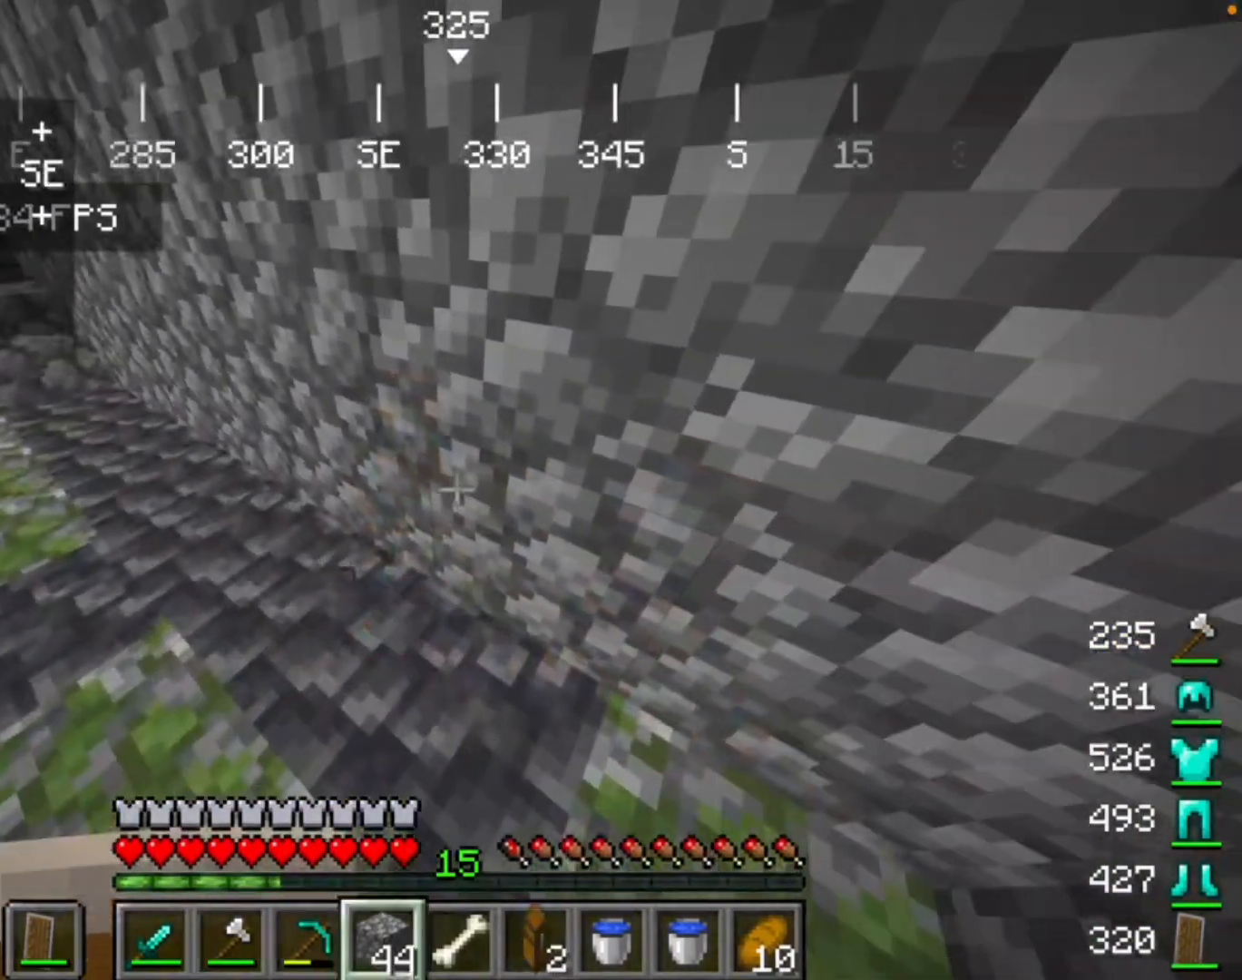
{"keys": [], "mouse": [], "events": []}
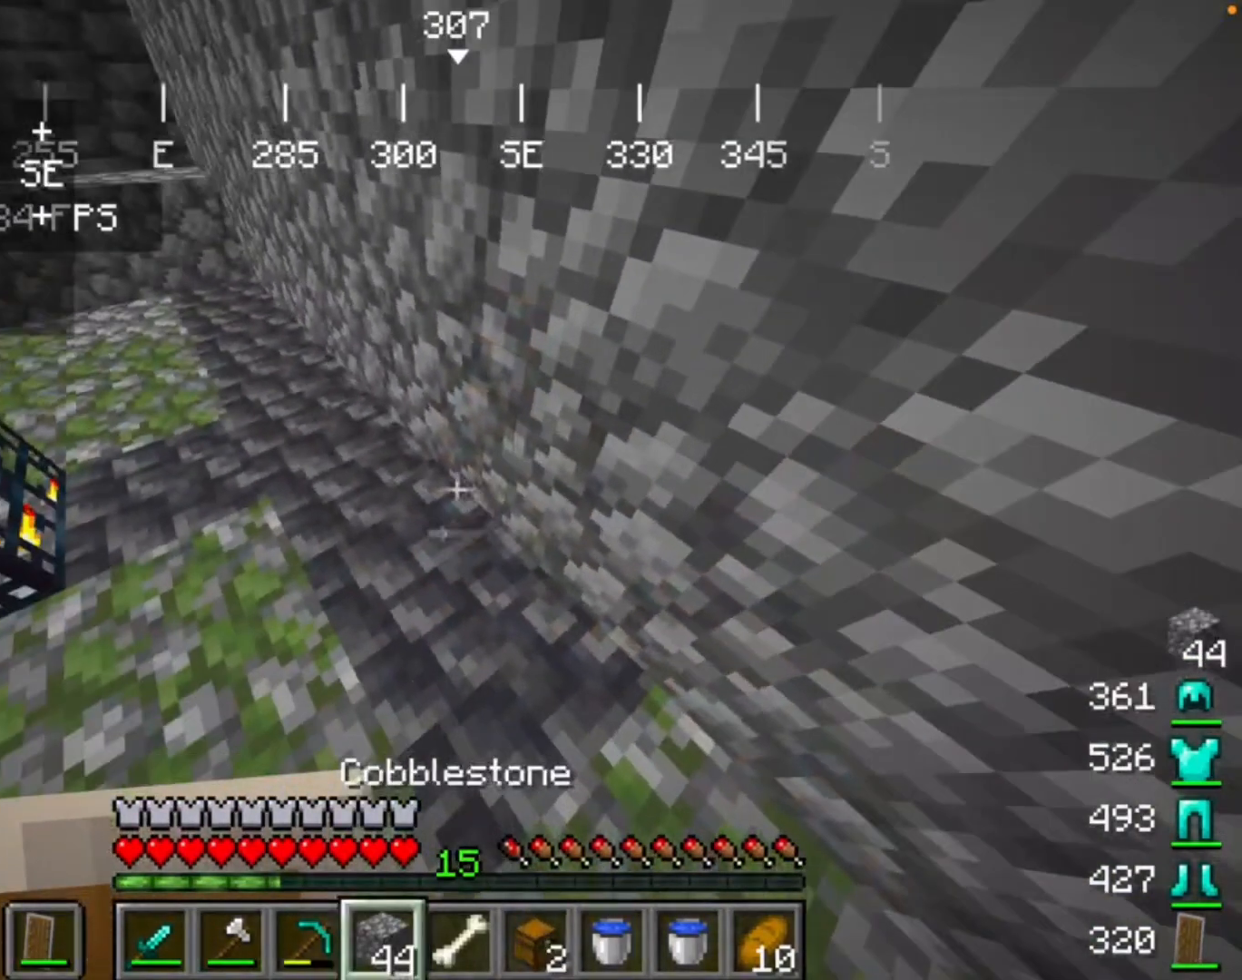
{"keys": [], "mouse": ["left"], "events": [[300, "mouse_left", "down"]]}
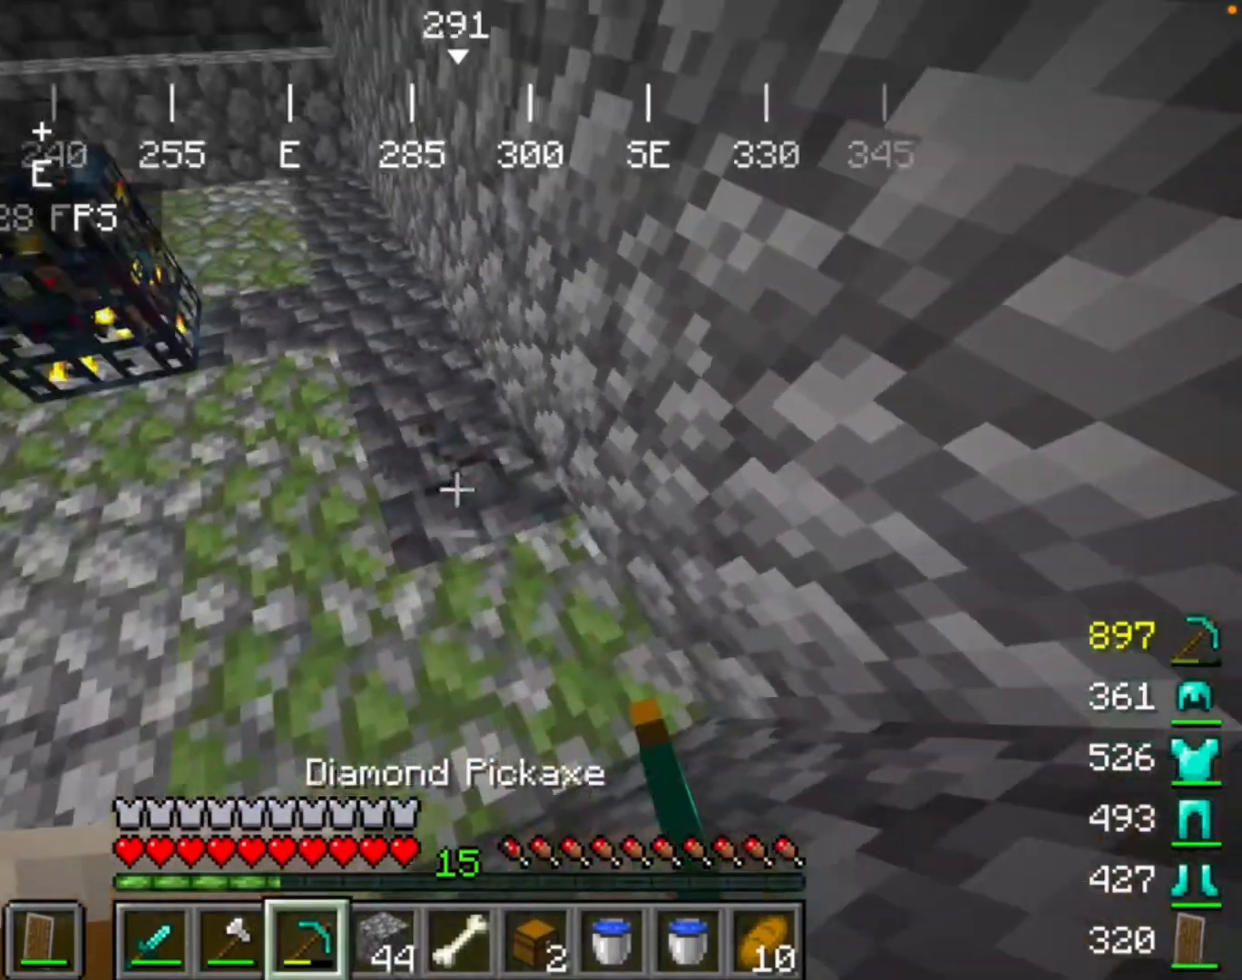
{"keys": [], "mouse": ["left"], "events": []}
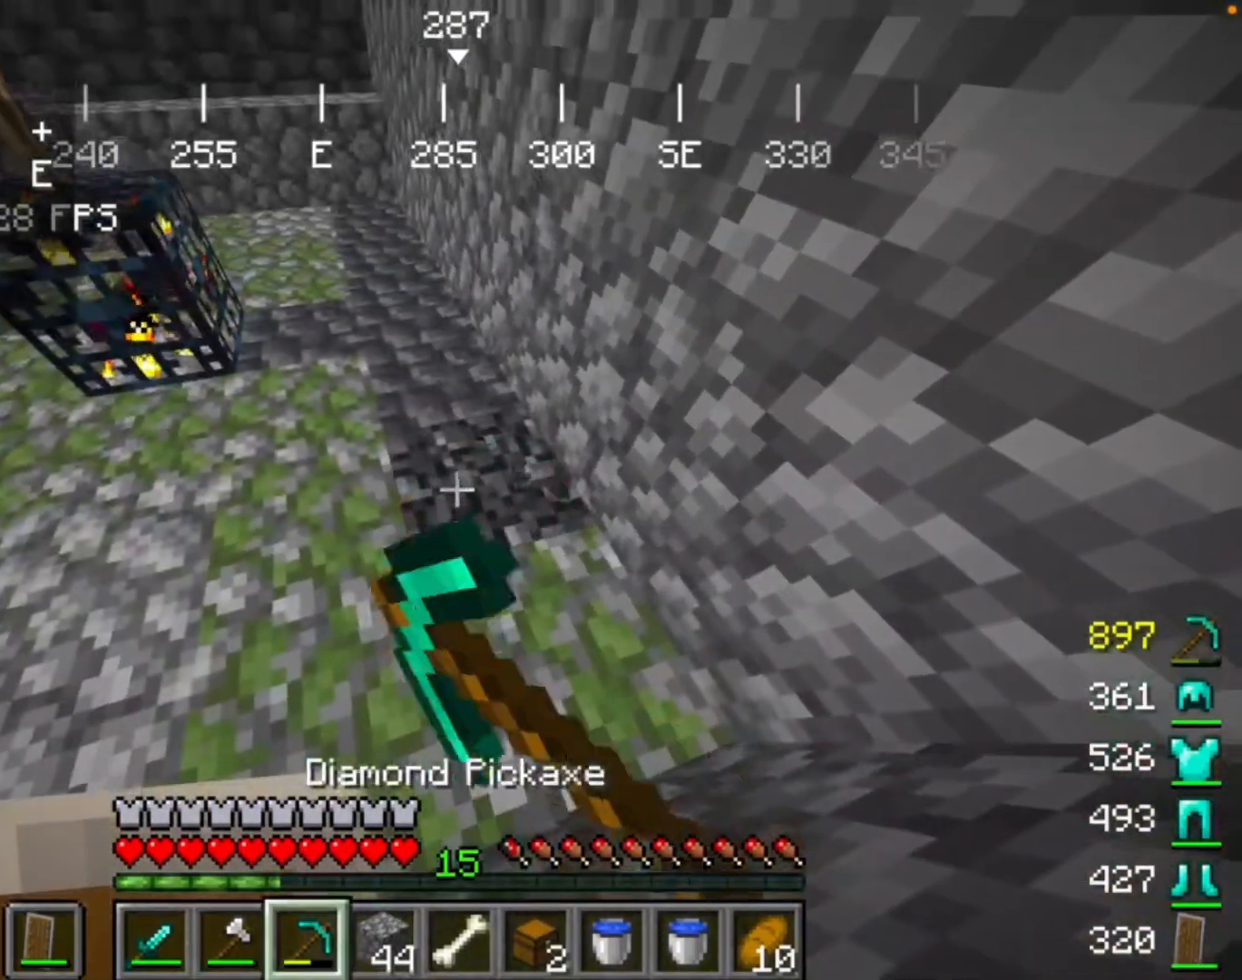
{"keys": [], "mouse": ["left"], "events": []}
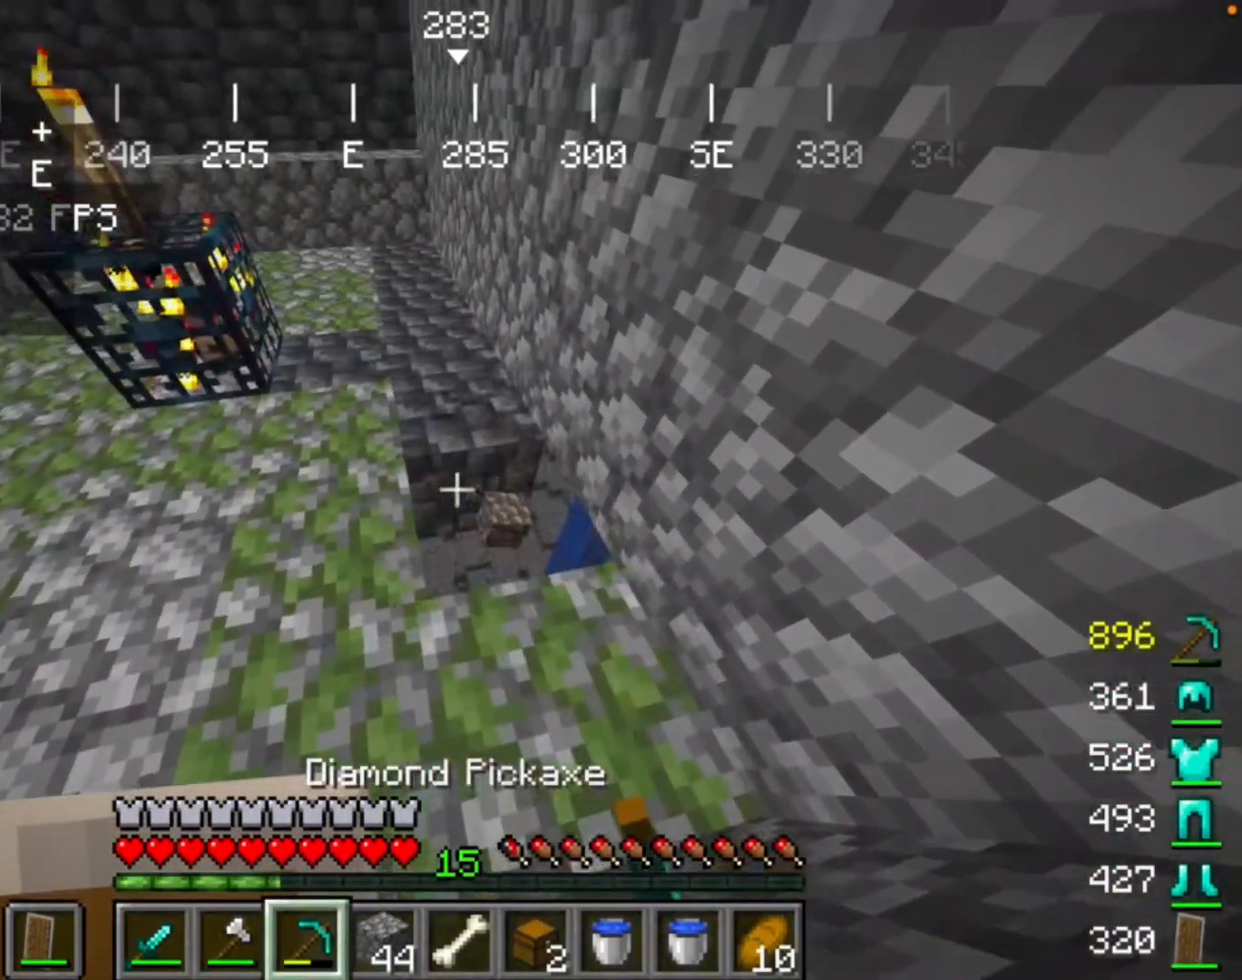
{"keys": [], "mouse": ["left"], "events": []}
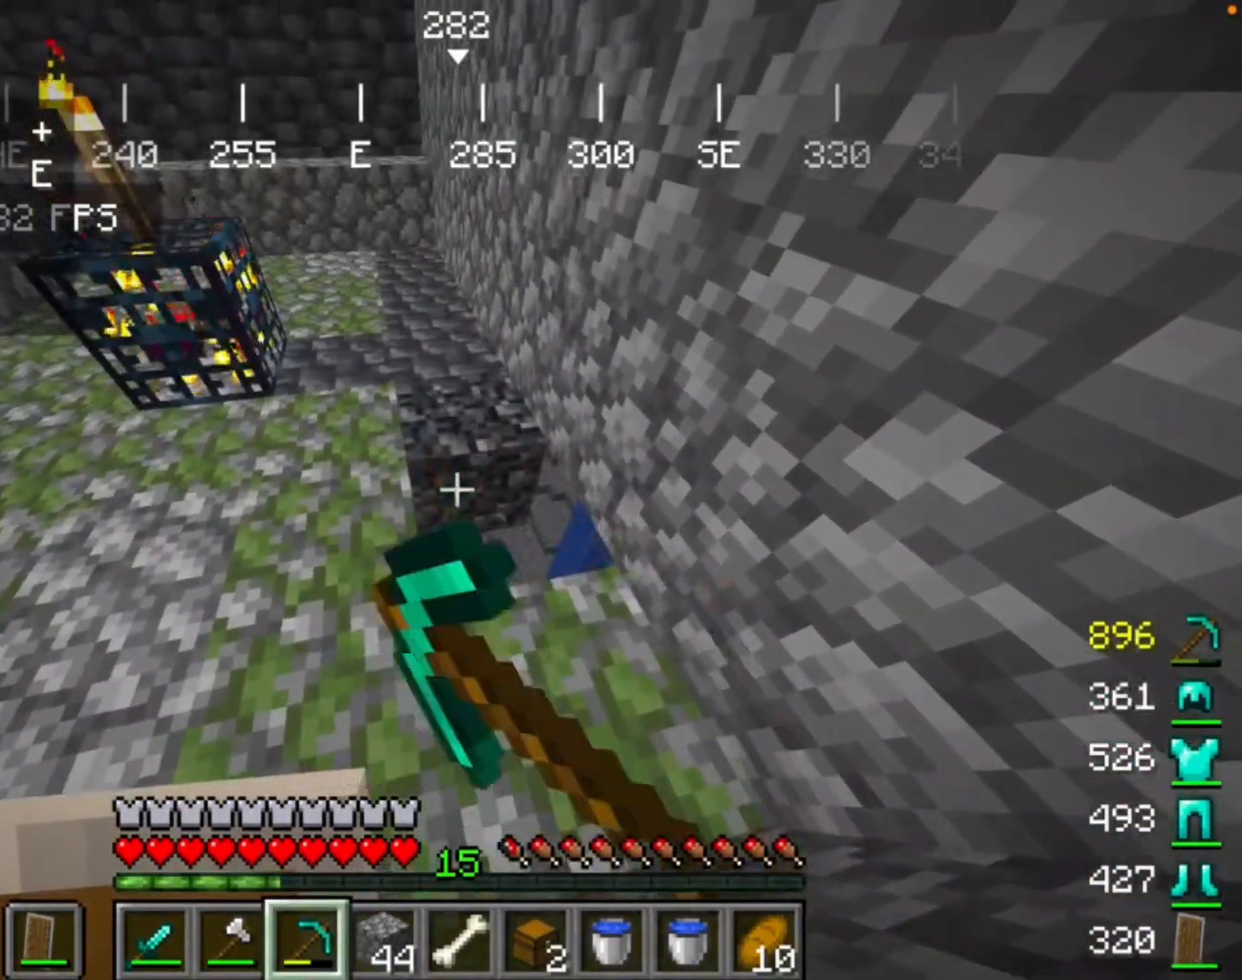
{"keys": [], "mouse": [], "events": [[367, "mouse_left", "up"]]}
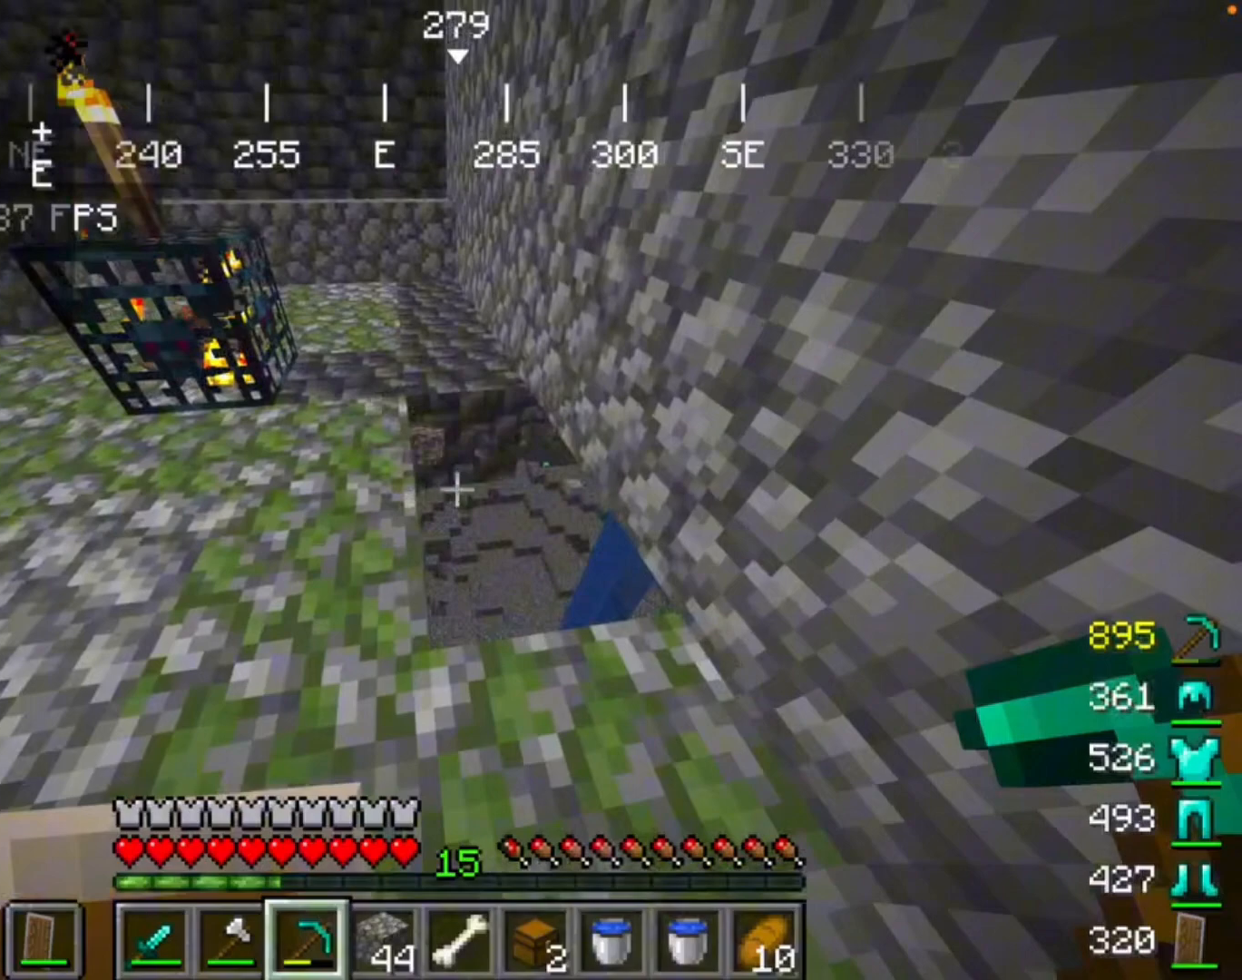
{"keys": [], "mouse": [], "events": []}
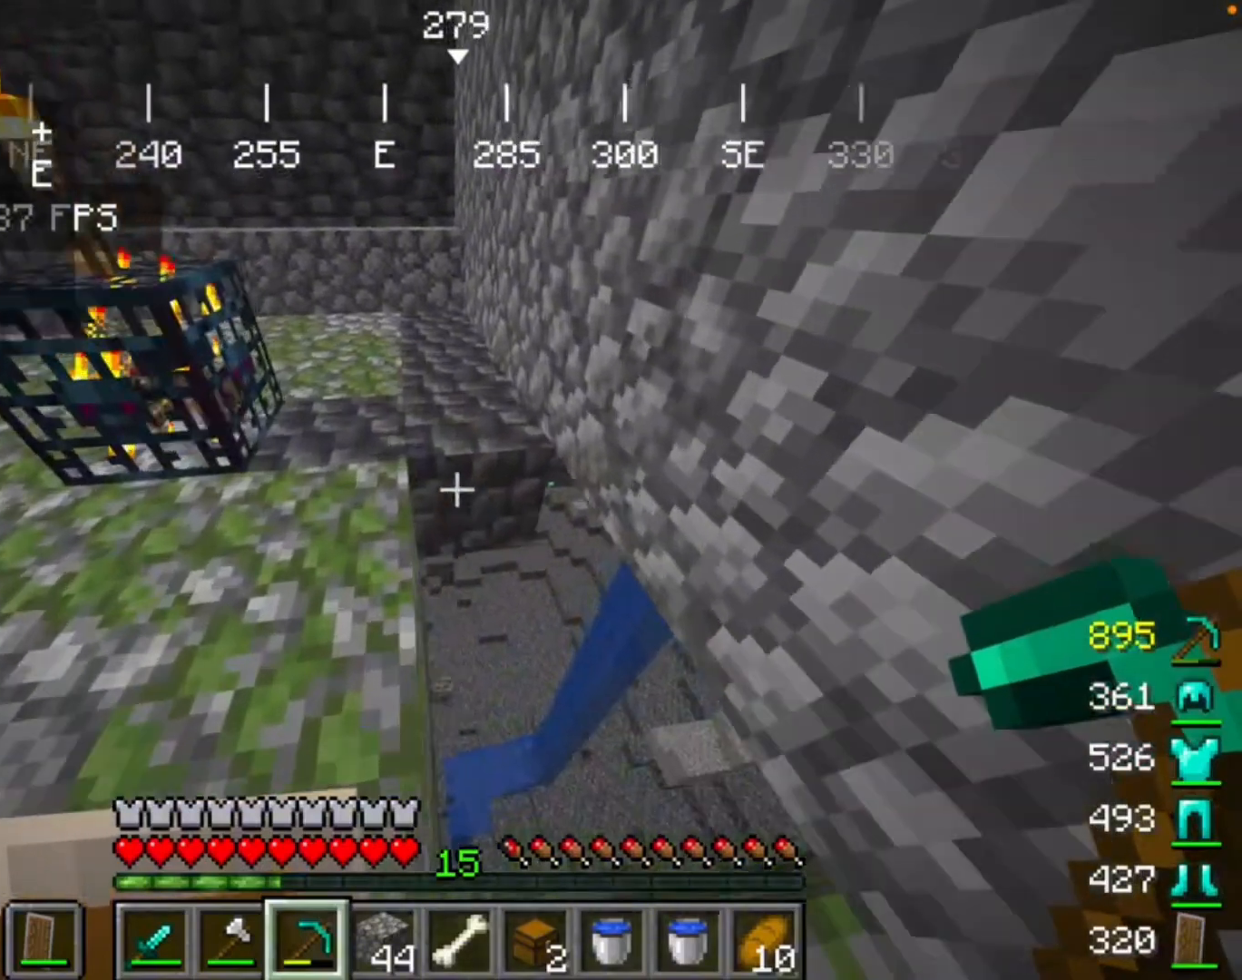
{"keys": [], "mouse": [], "events": []}
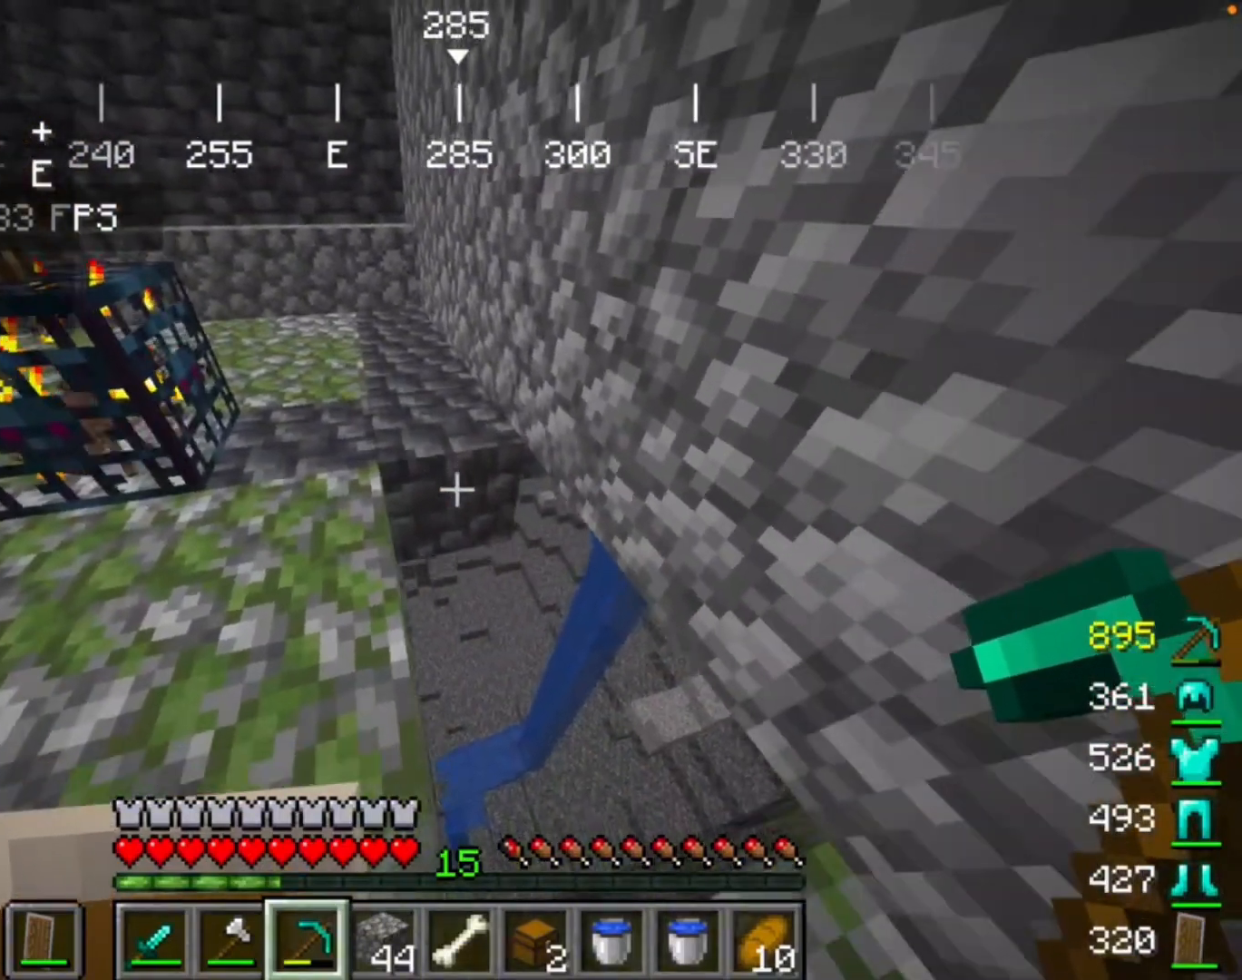
{"keys": [], "mouse": [], "events": []}
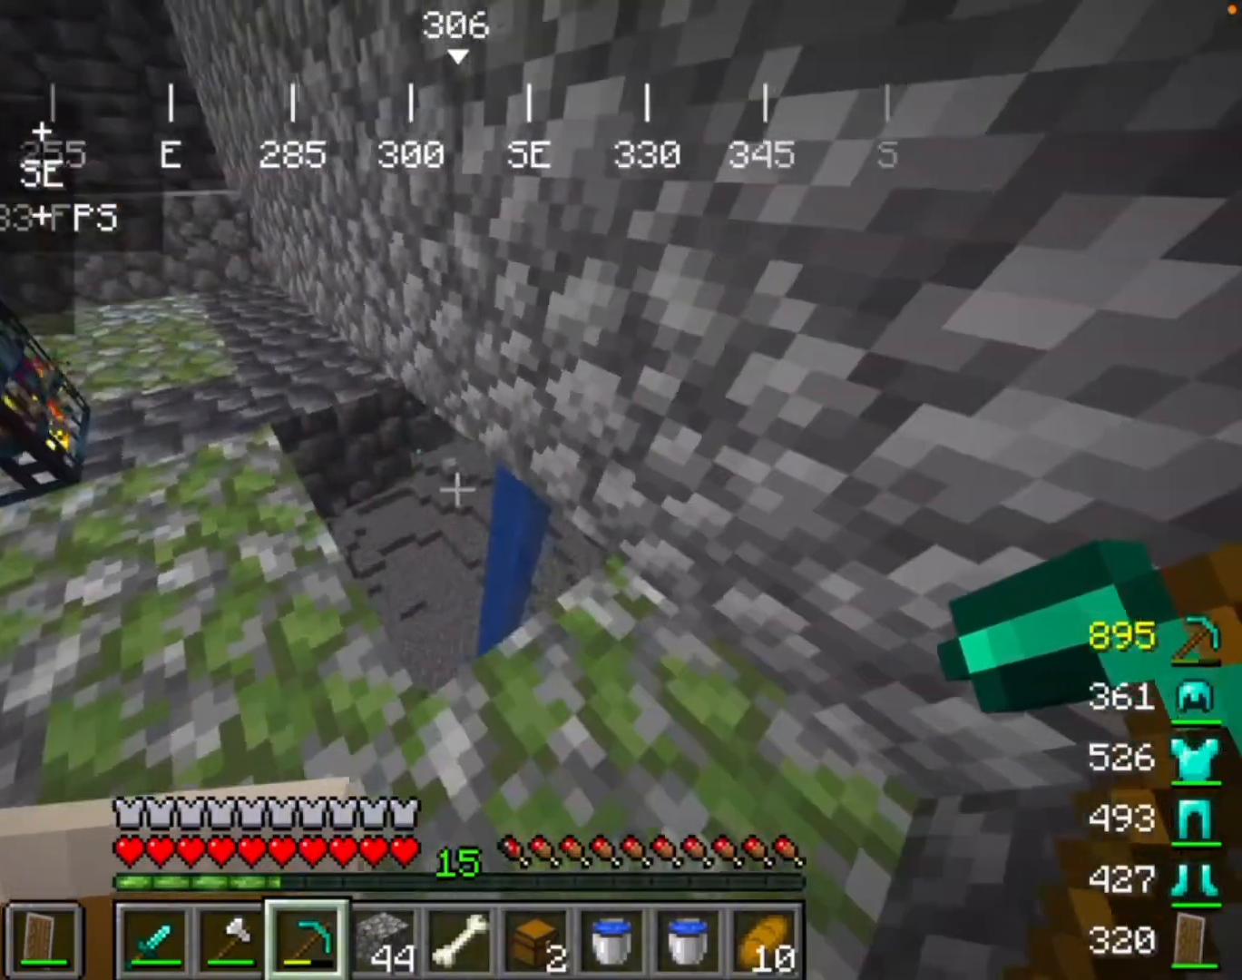
{"keys": [], "mouse": [], "events": []}